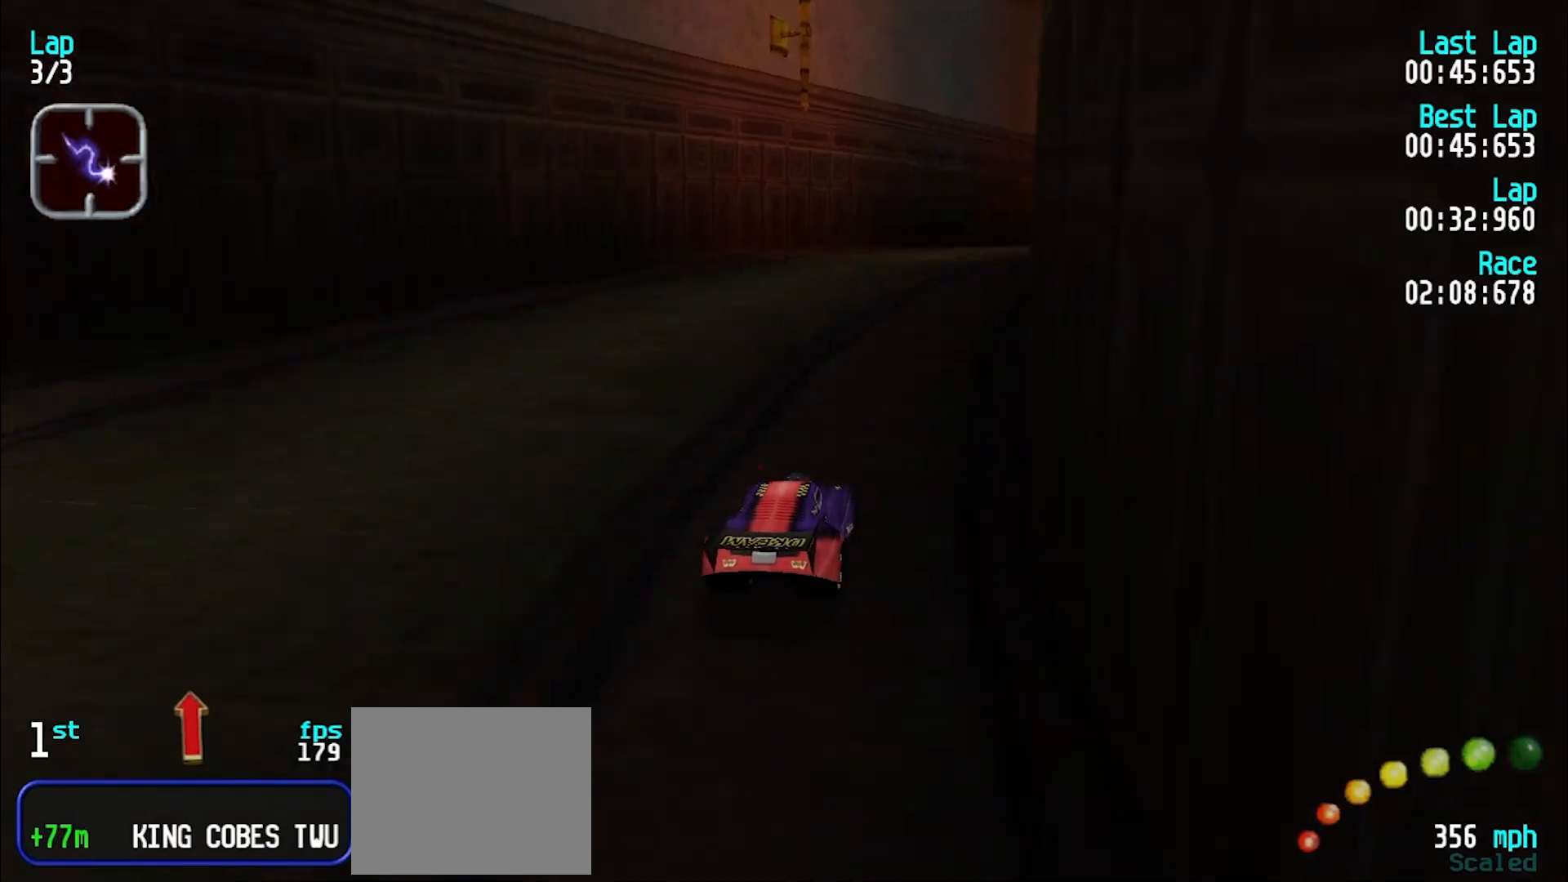
Gameplay with keyboard; each line is a JSON object with the keys held at the frame after it. "events" lists presses ("down") and releases ("up") of "d", "e", "u" and "y" between this image and that frame as [ms after this image, input, new state], when the widget could be followed in between. No other keys are recorded. Mouse input is not recorded.
{"keys": ["e", "u"], "events": [[67, "u", "up"], [150, "u", "down"], [250, "u", "up"], [333, "u", "down"], [383, "u", "up"], [483, "u", "down"]]}
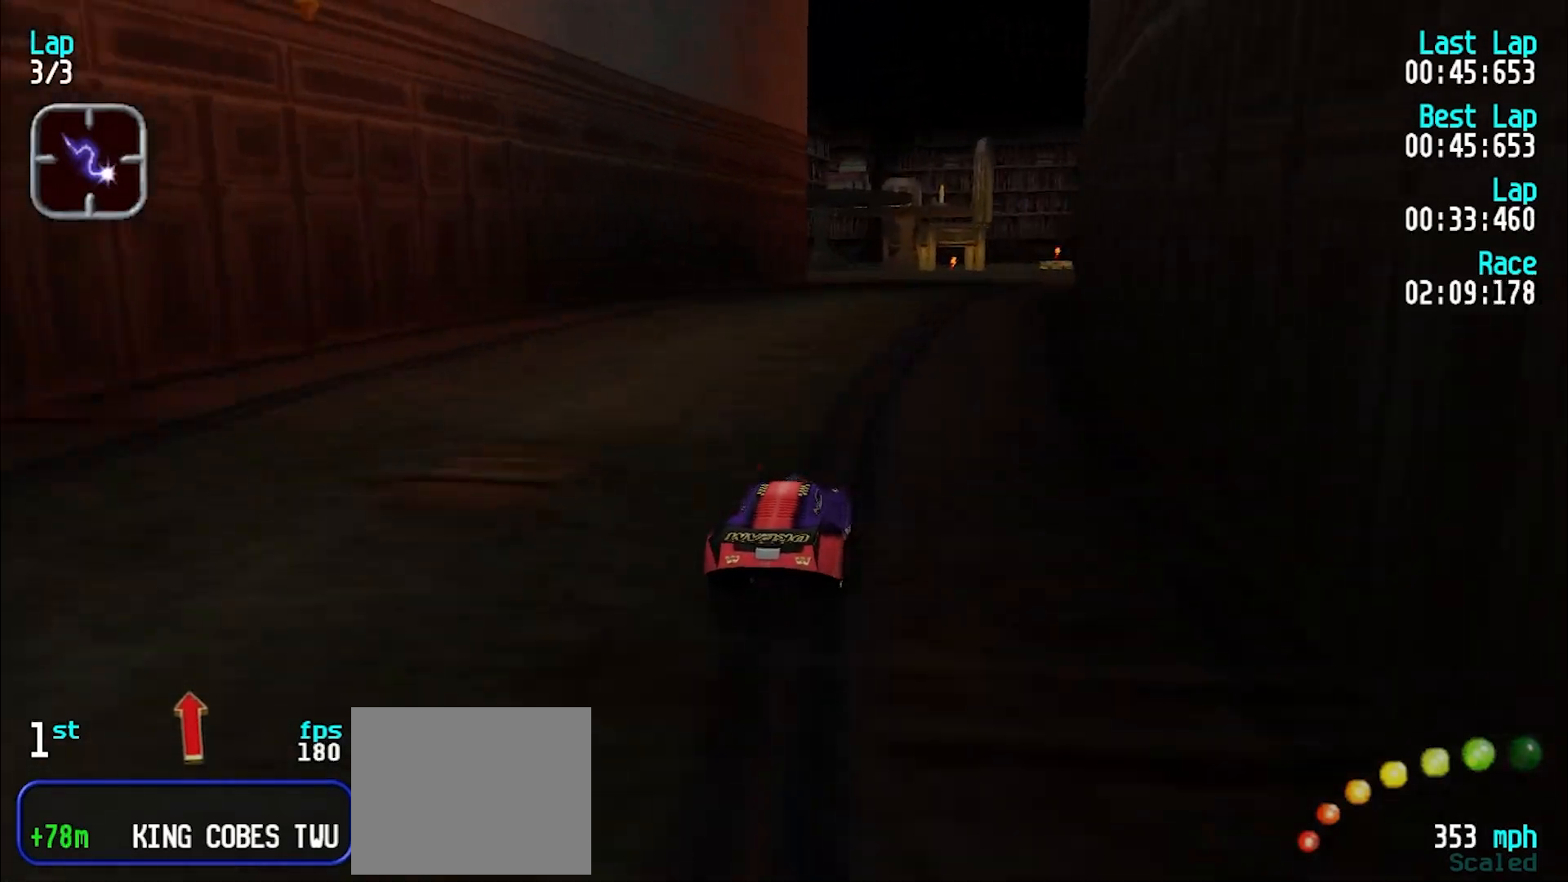
{"keys": ["e"], "events": [[67, "u", "up"], [167, "u", "down"], [217, "u", "up"], [300, "u", "down"], [350, "u", "up"]]}
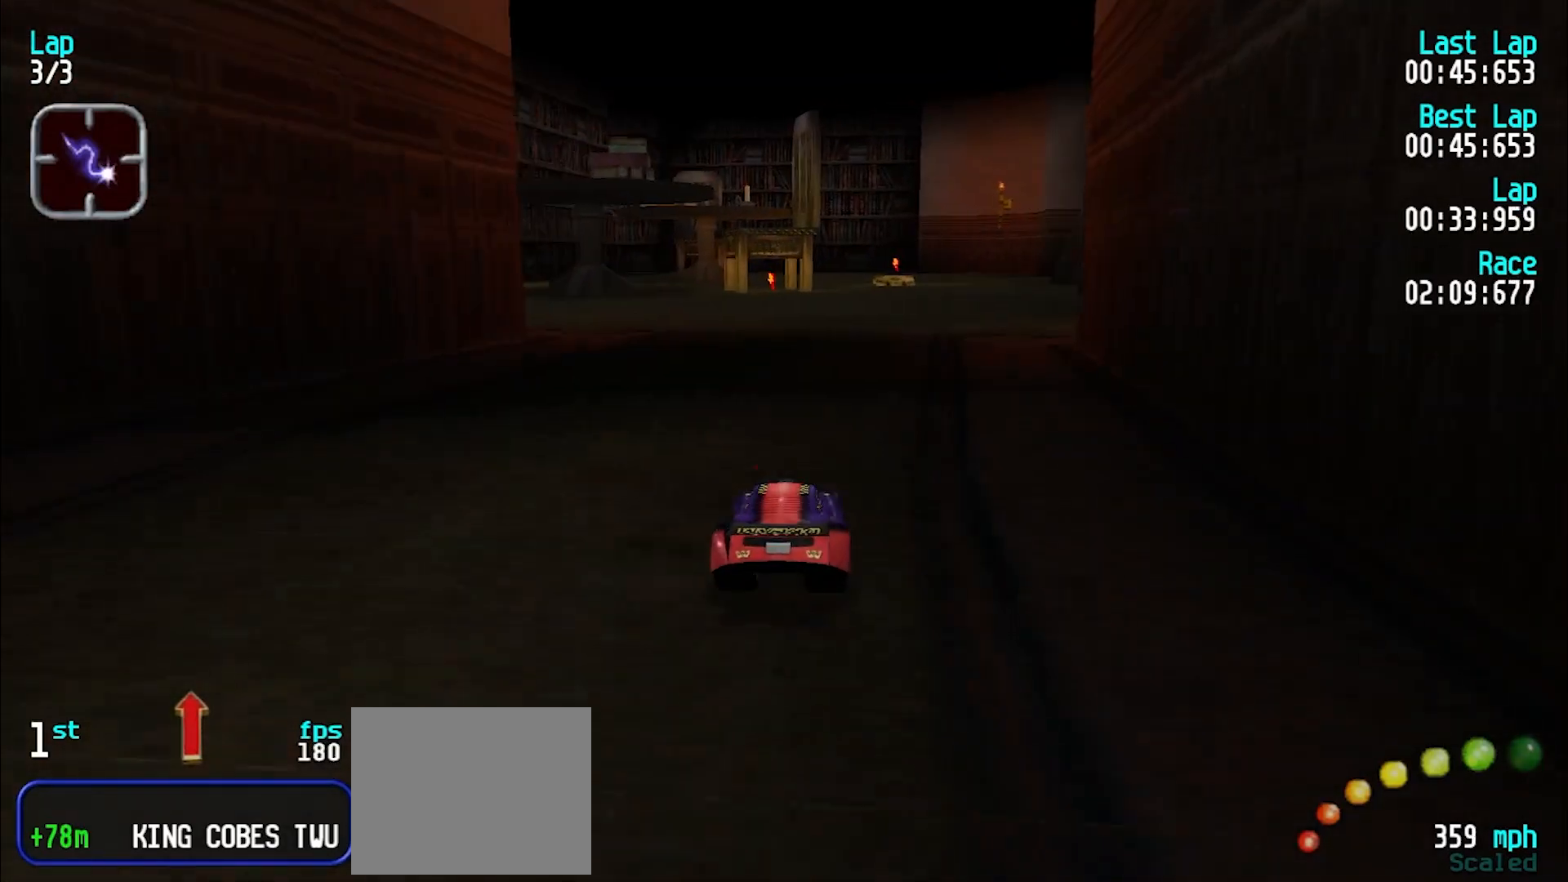
{"keys": ["e"], "events": [[133, "u", "down"], [183, "u", "up"]]}
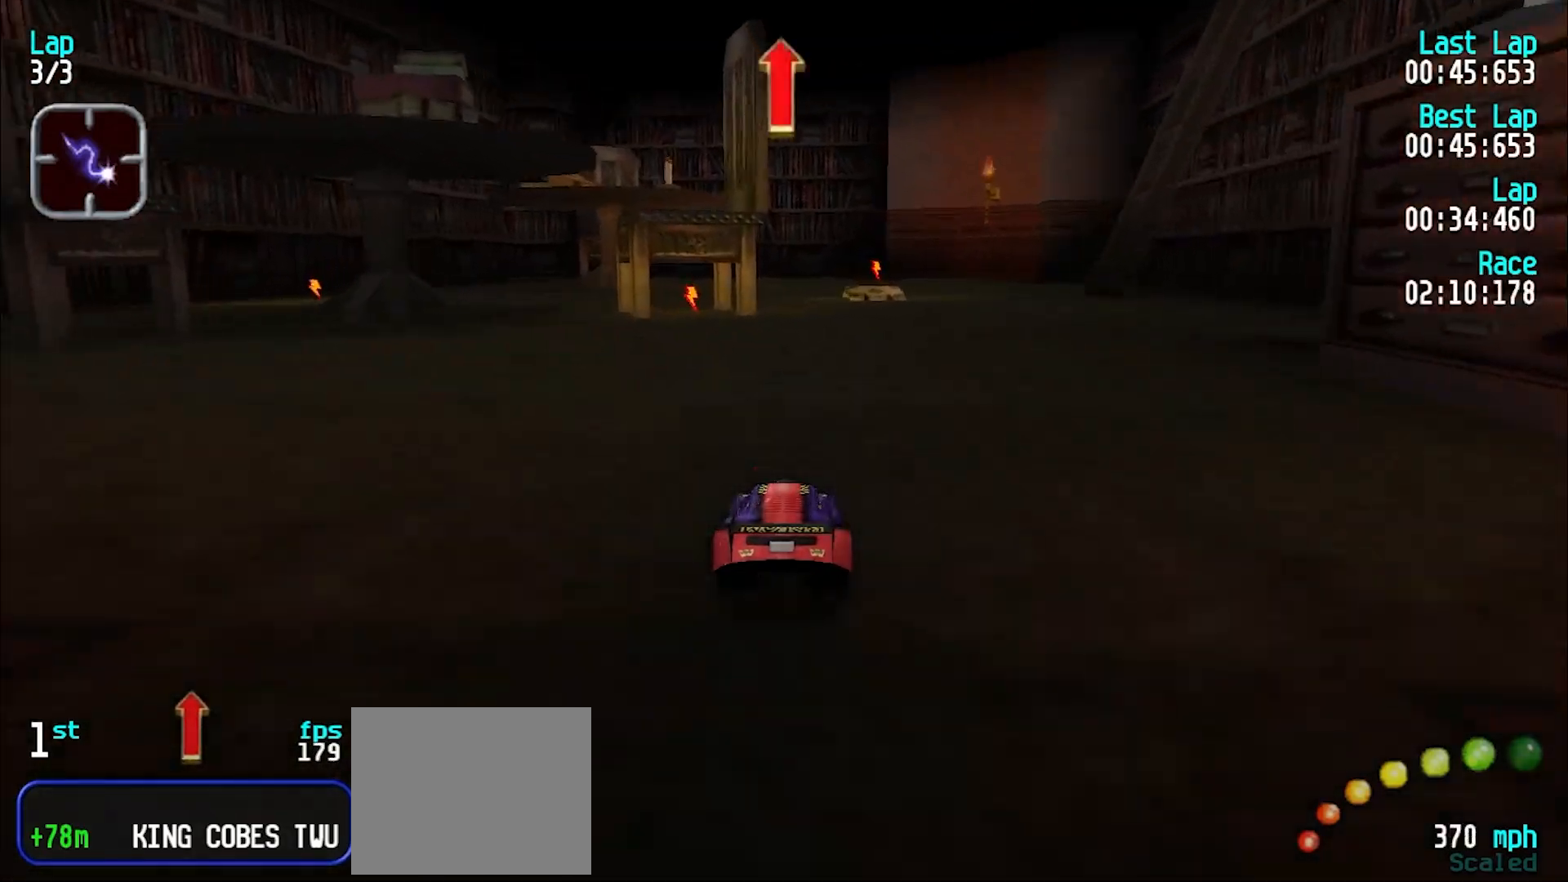
{"keys": ["e"], "events": []}
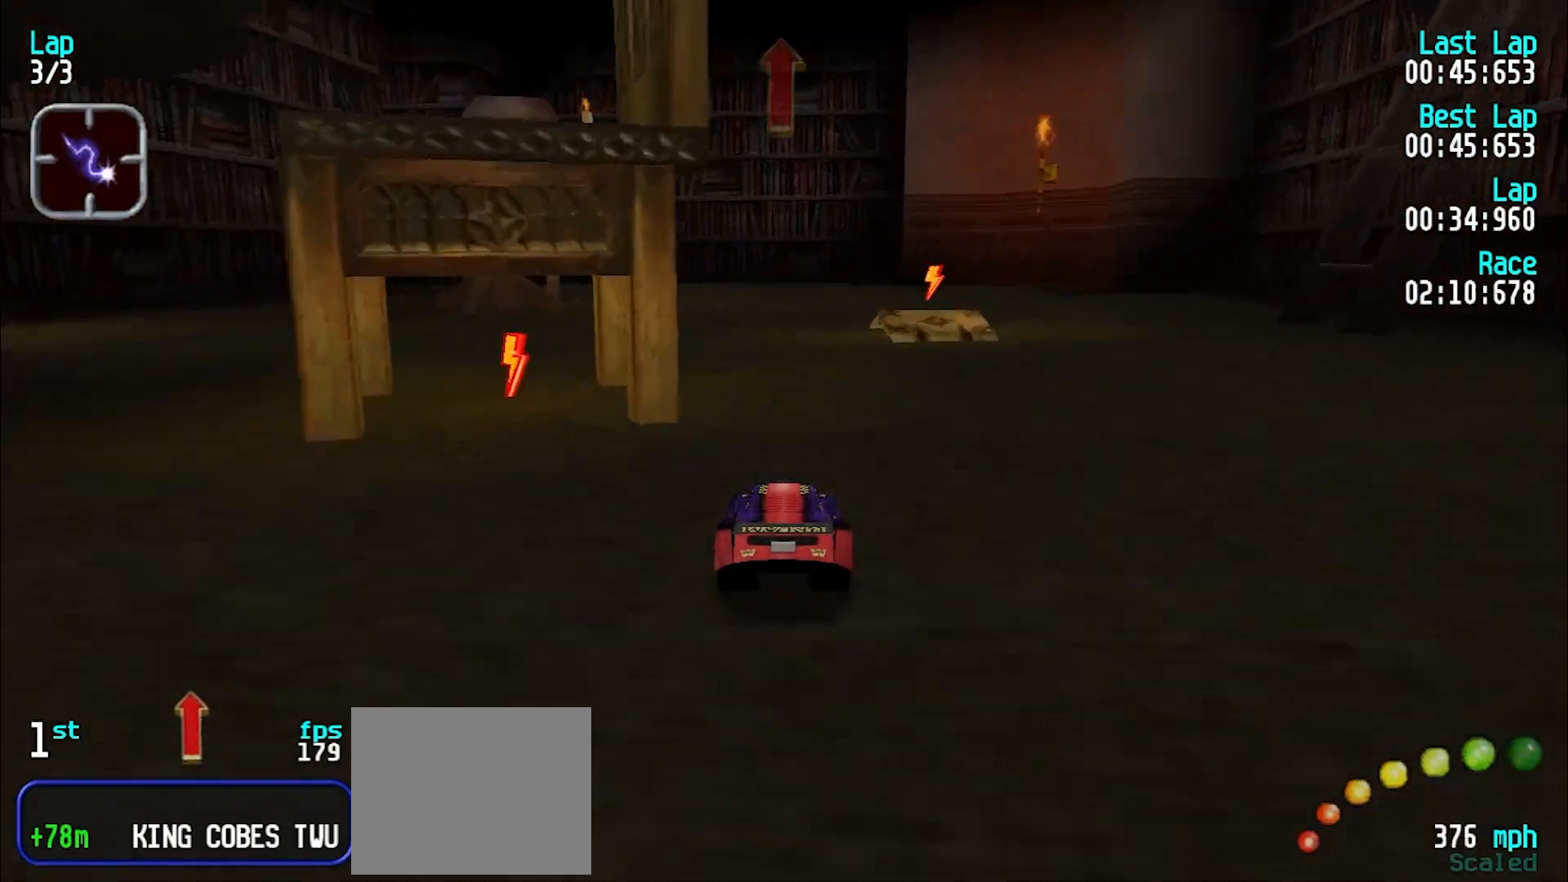
{"keys": ["e", "y"], "events": [[400, "y", "down"], [450, "y", "up"], [500, "y", "down"]]}
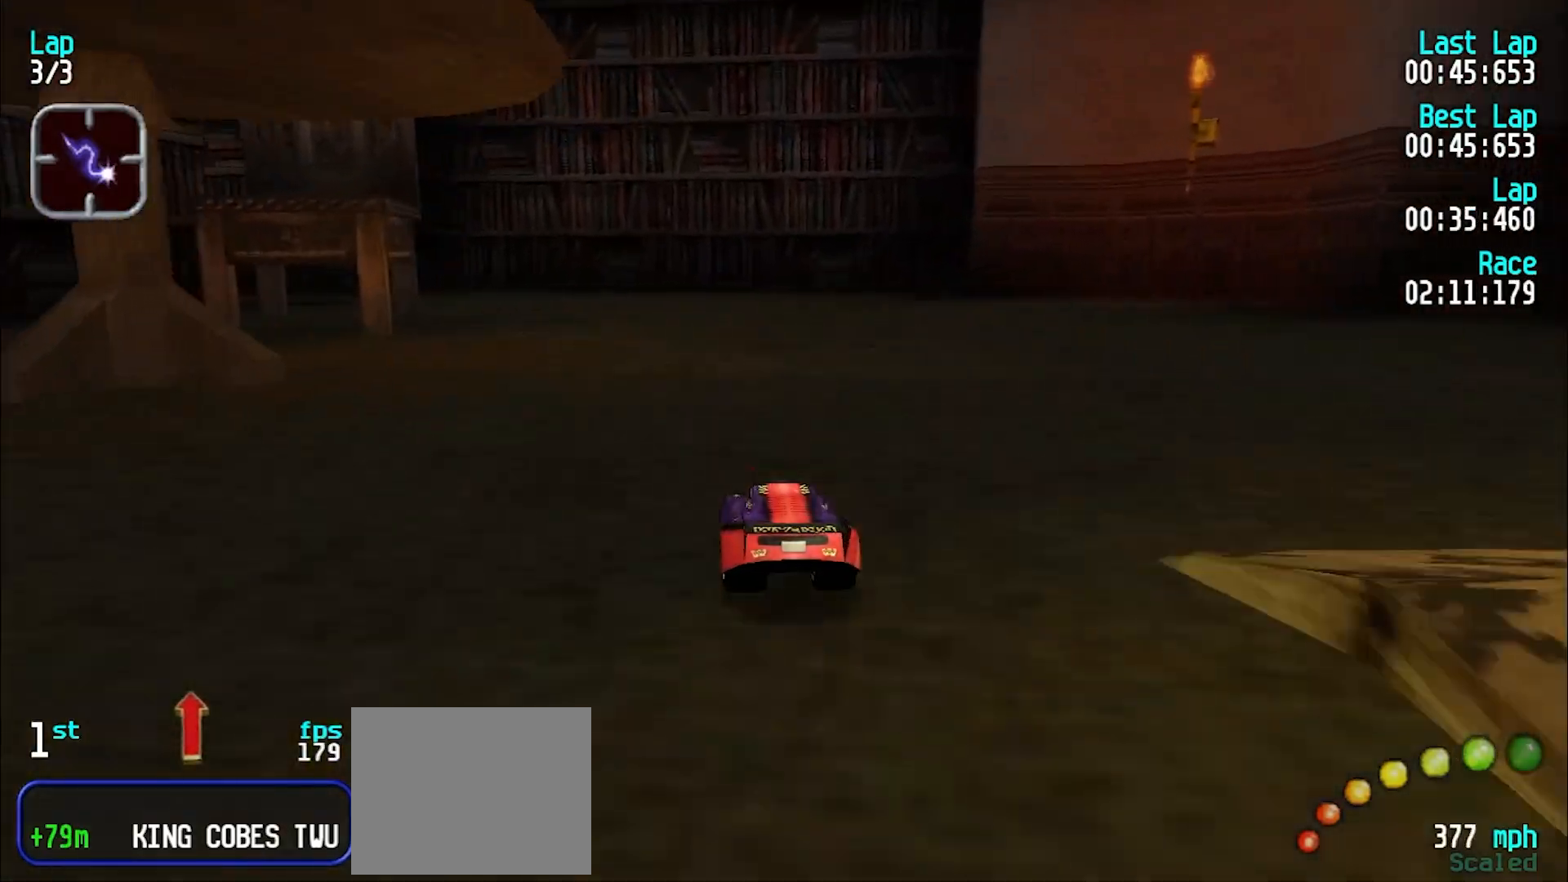
{"keys": ["e", "y"], "events": [[283, "e", "up"], [467, "e", "down"]]}
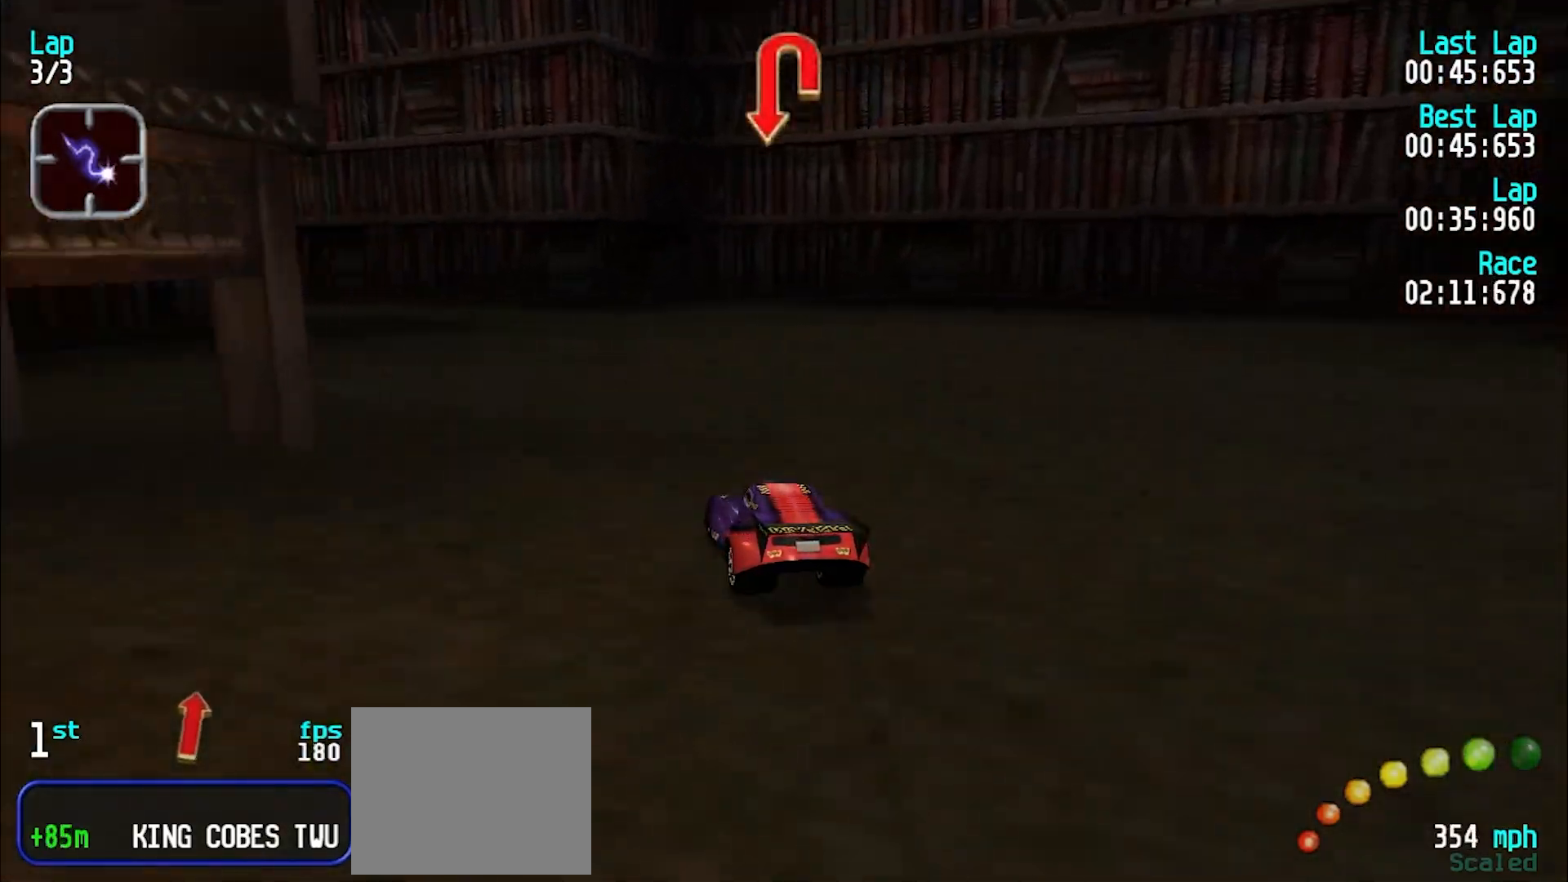
{"keys": ["y"], "events": [[50, "e", "up"], [350, "e", "down"], [483, "e", "up"]]}
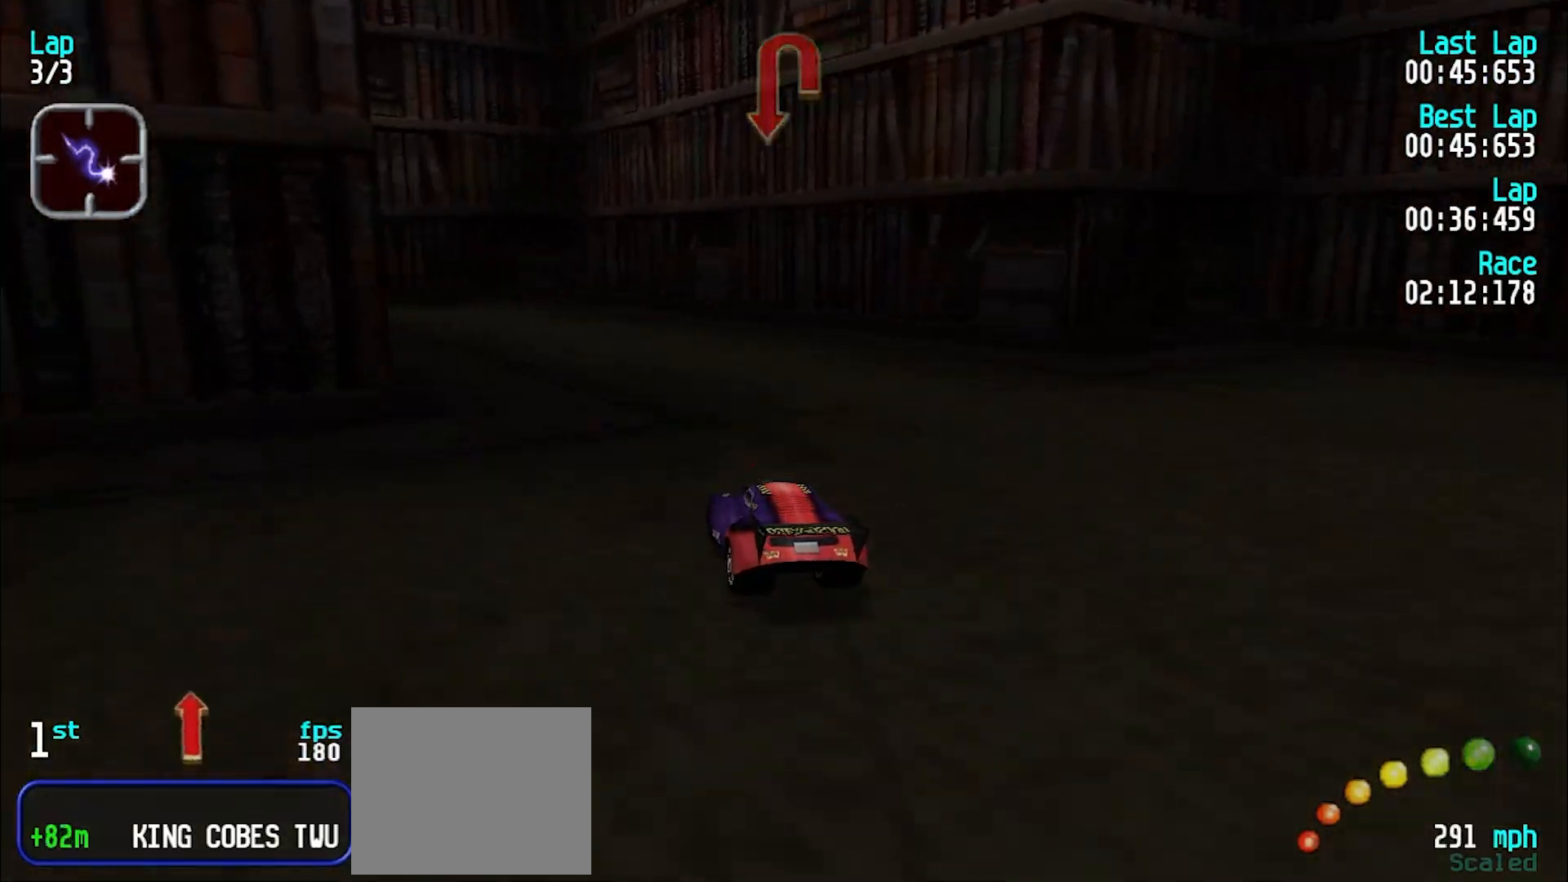
{"keys": ["y"], "events": [[117, "e", "down"], [217, "e", "up"], [300, "e", "down"], [400, "e", "up"]]}
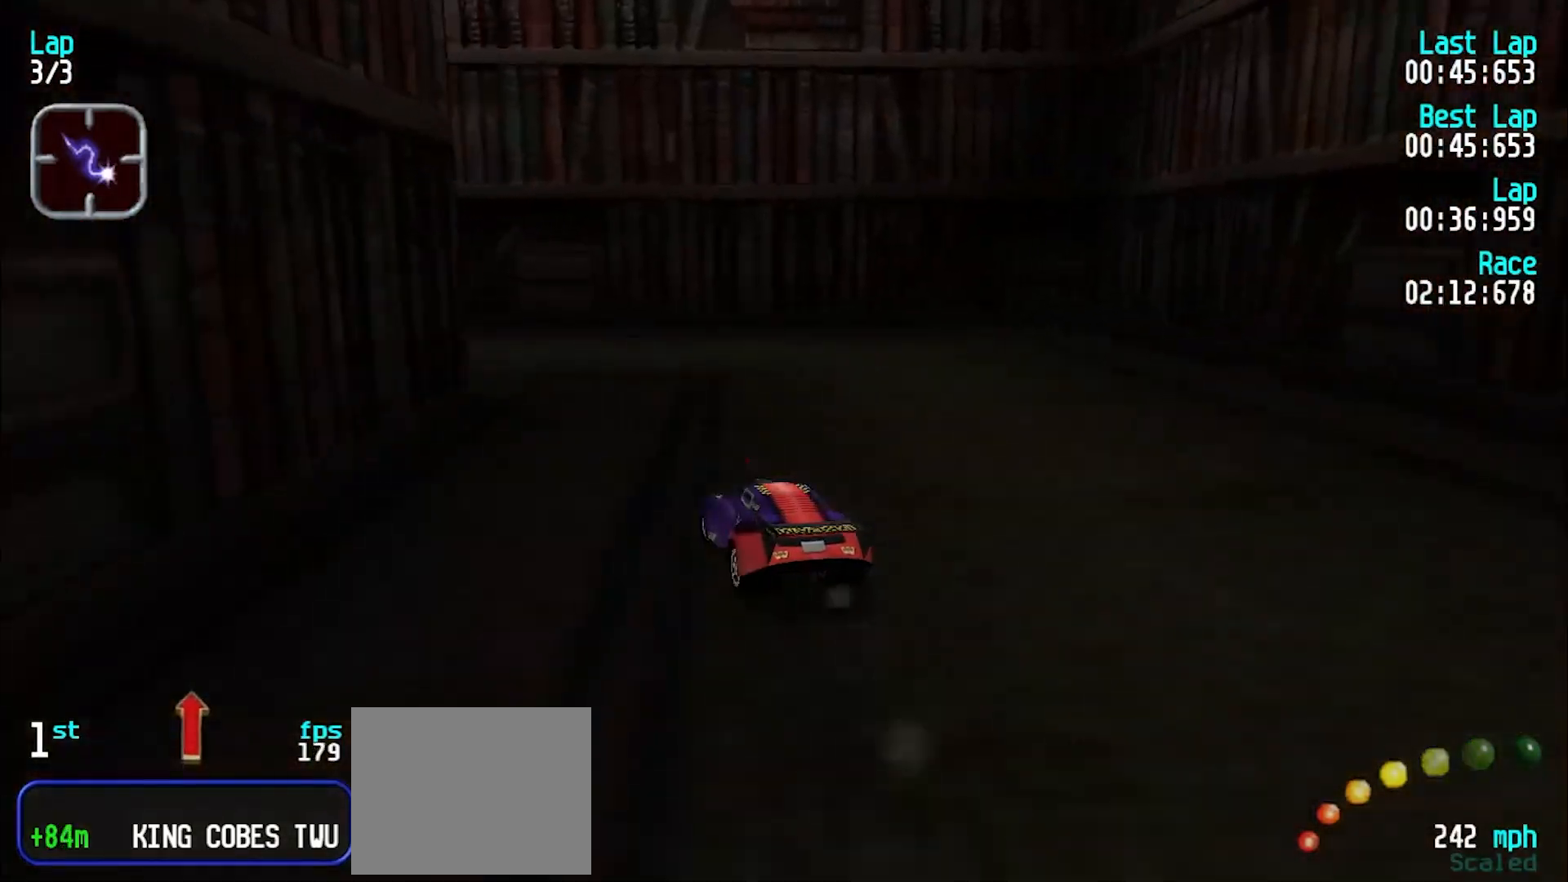
{"keys": ["e", "y"], "events": [[317, "e", "down"], [417, "e", "up"], [500, "e", "down"]]}
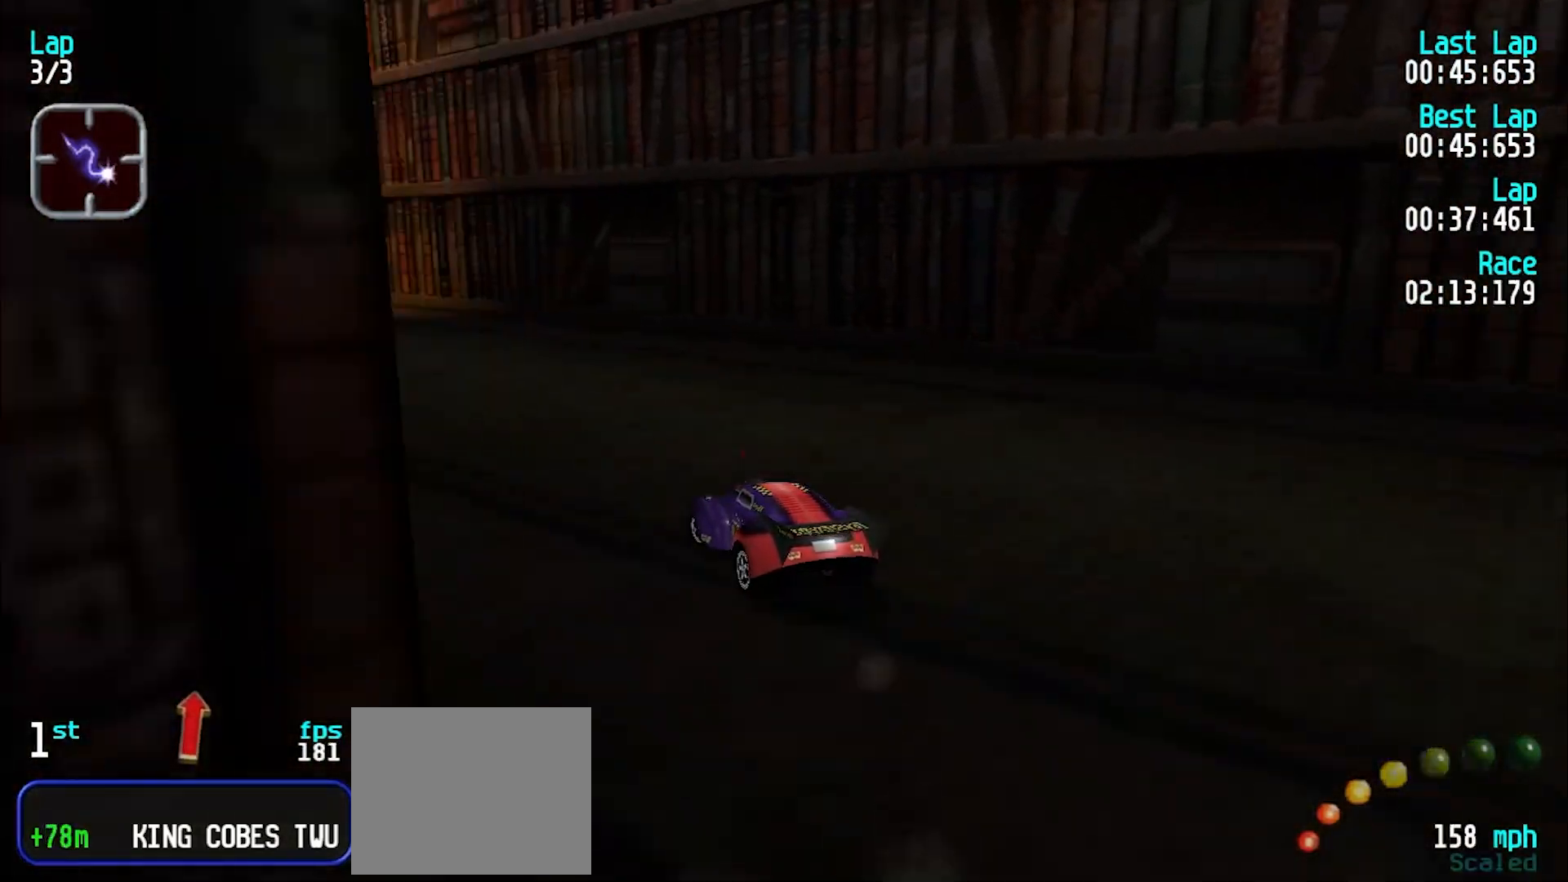
{"keys": ["e"], "events": [[333, "y", "up"]]}
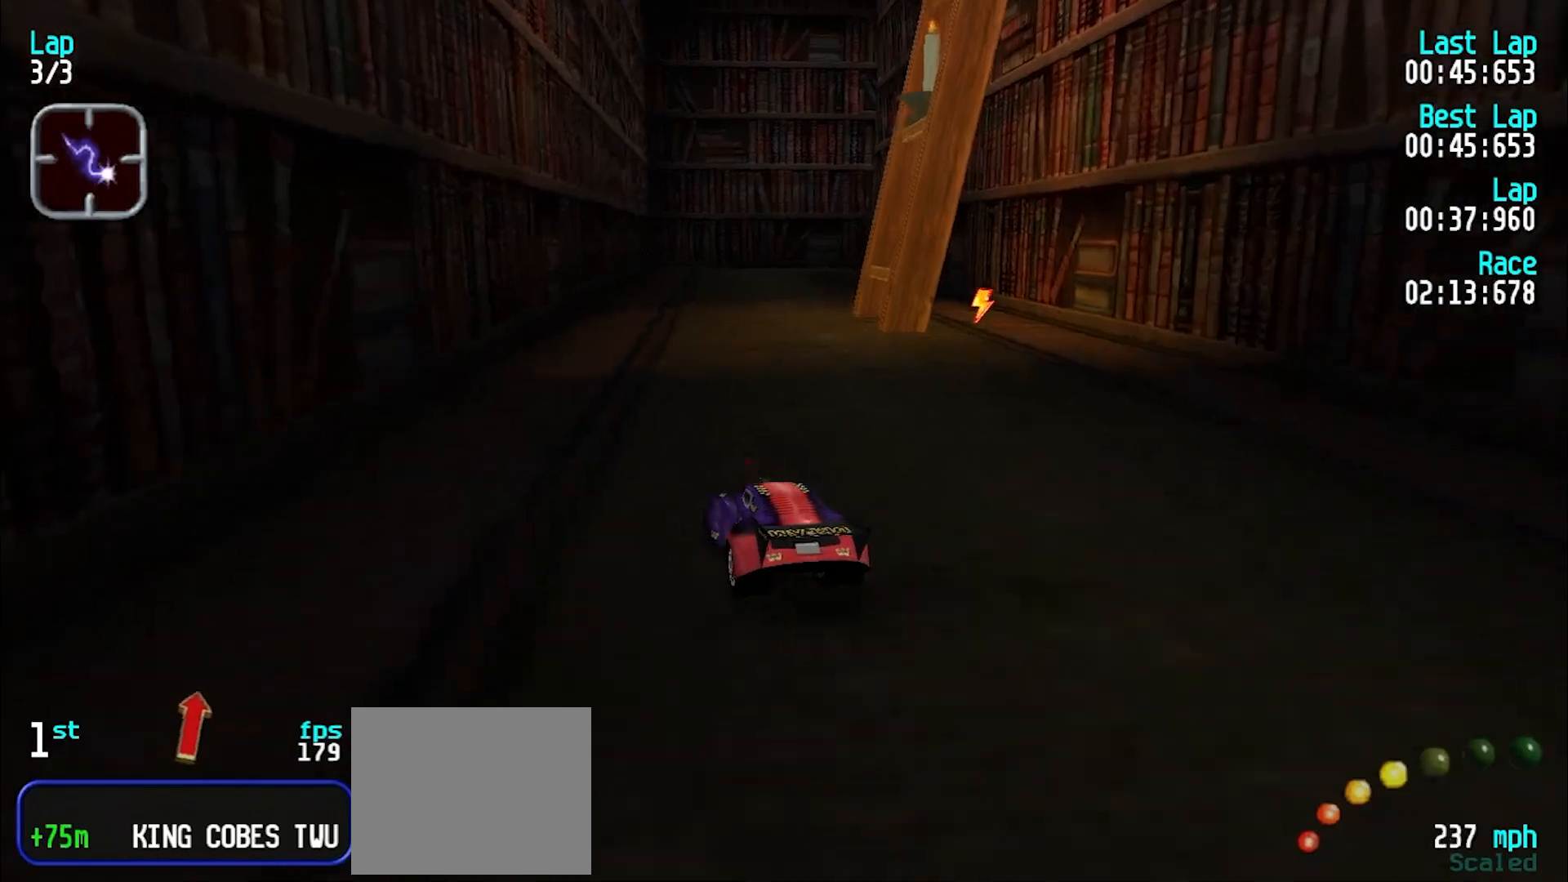
{"keys": ["e", "u"], "events": [[483, "u", "down"]]}
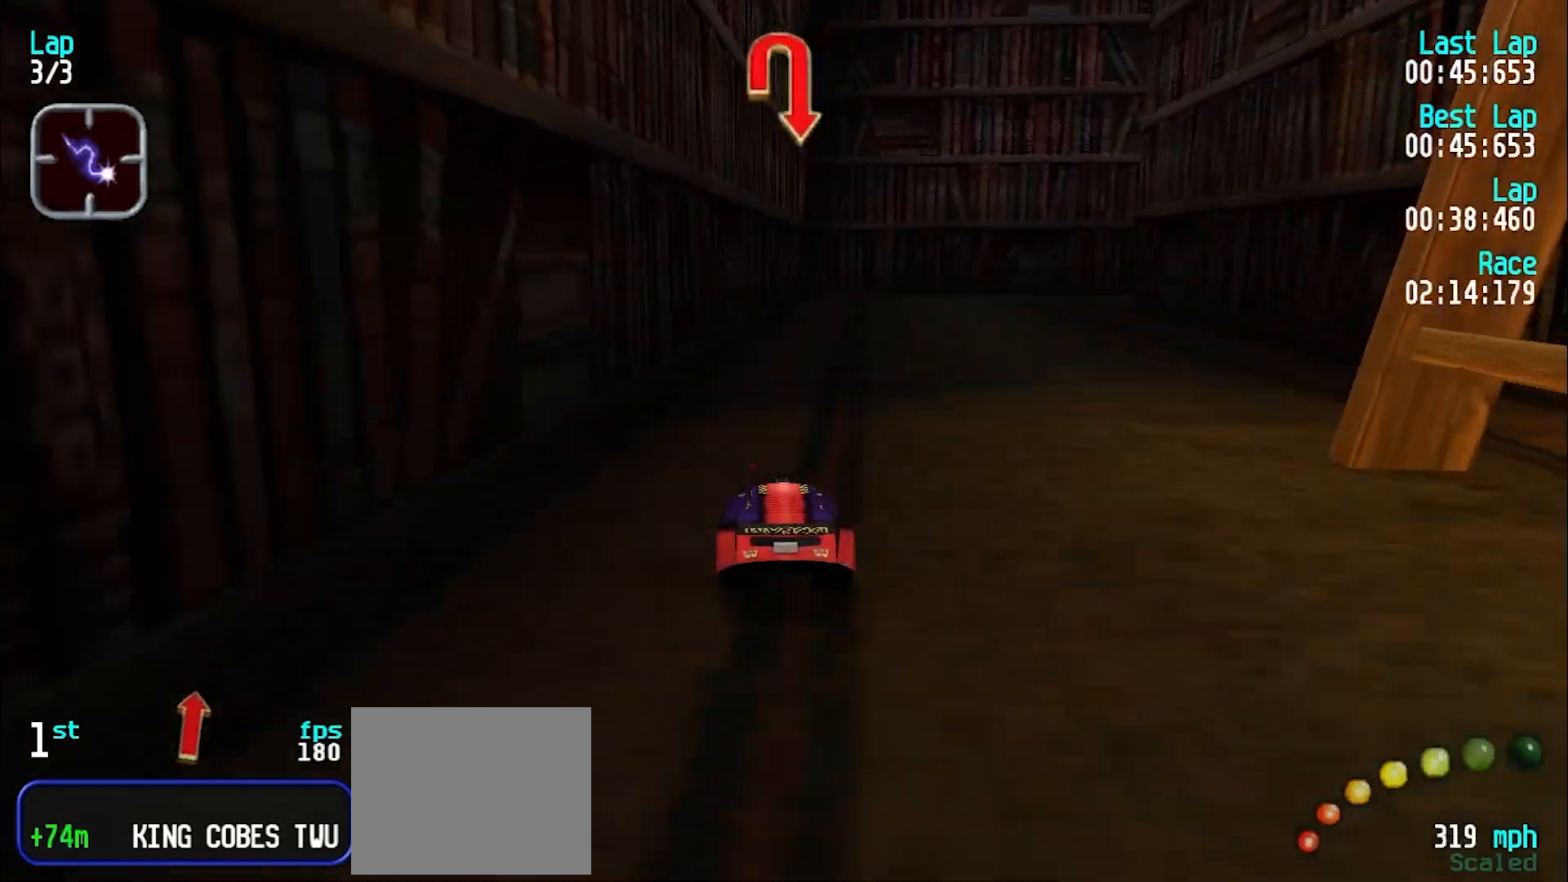
{"keys": ["u"], "events": [[367, "e", "up"]]}
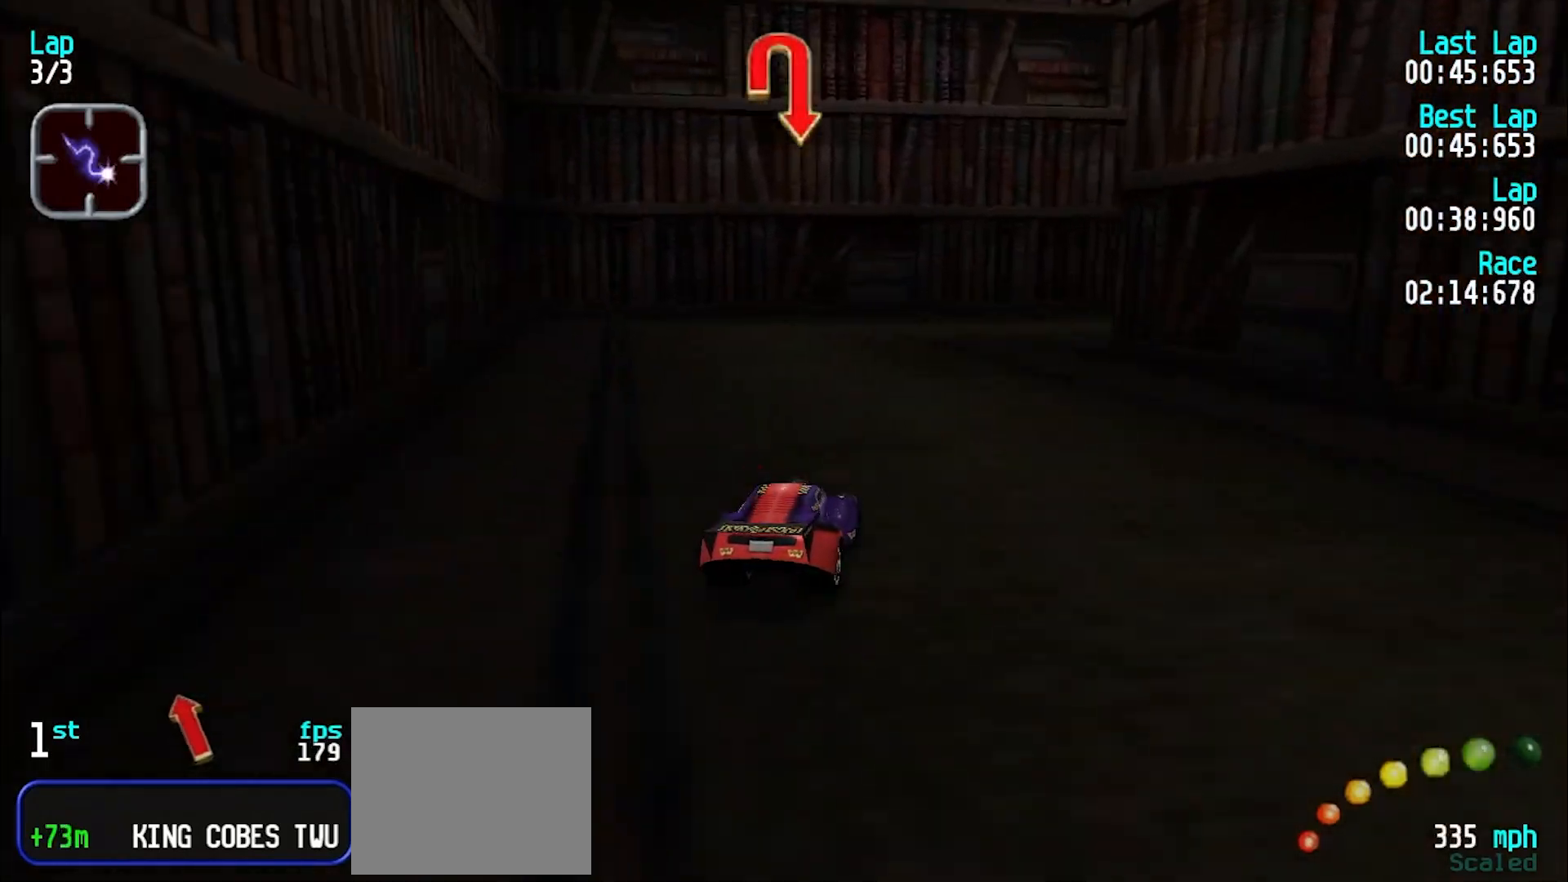
{"keys": ["e", "u"], "events": [[200, "e", "down"], [333, "e", "up"], [483, "e", "down"]]}
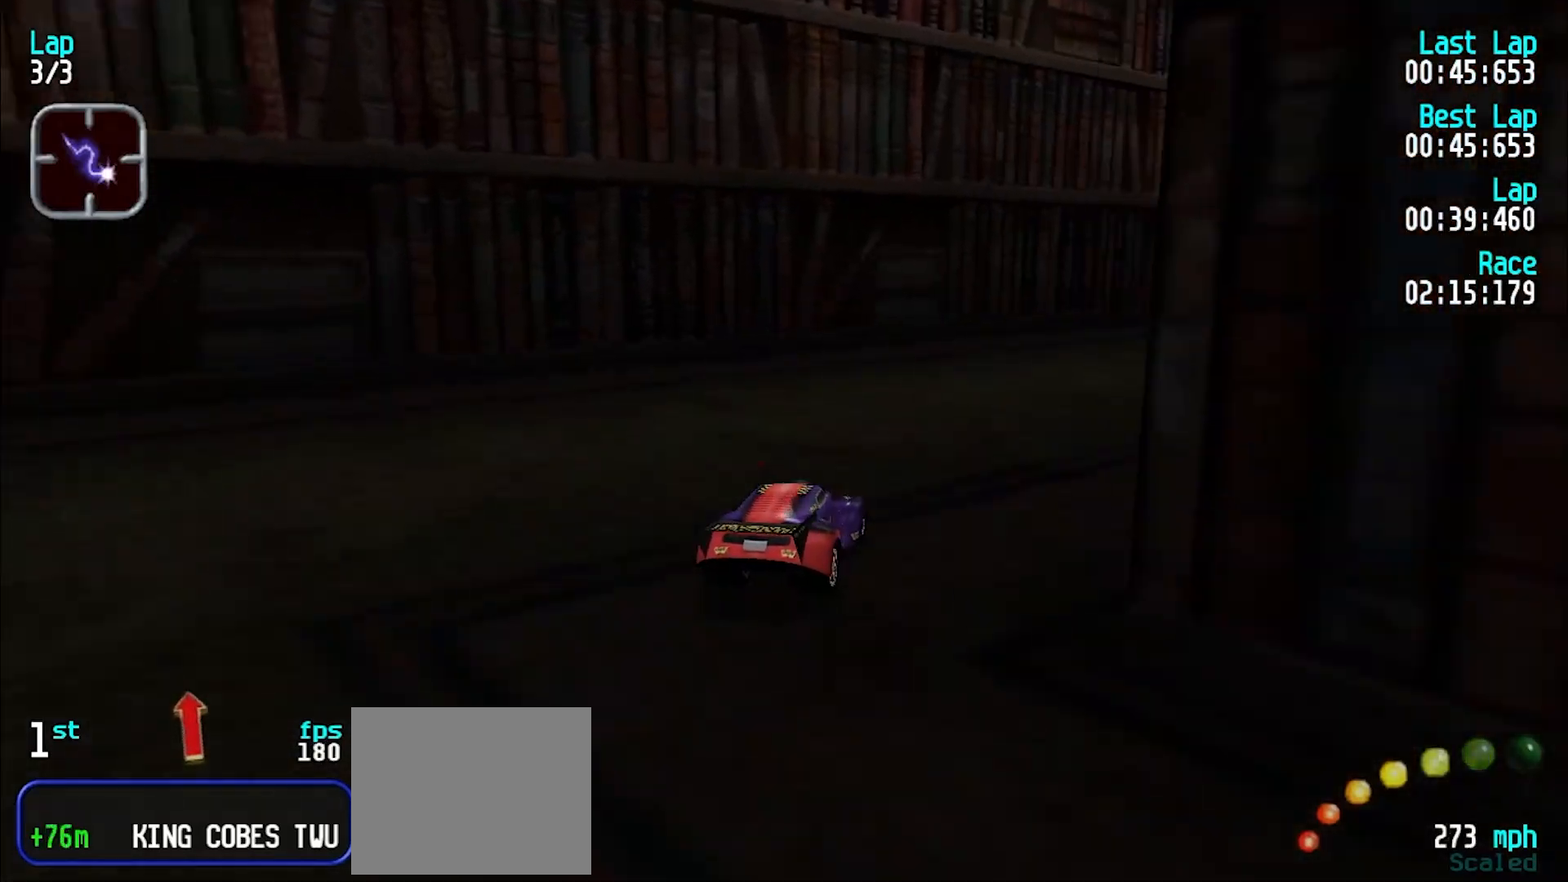
{"keys": ["e", "u"], "events": [[67, "e", "up"], [267, "e", "down"], [350, "e", "up"], [400, "e", "down"]]}
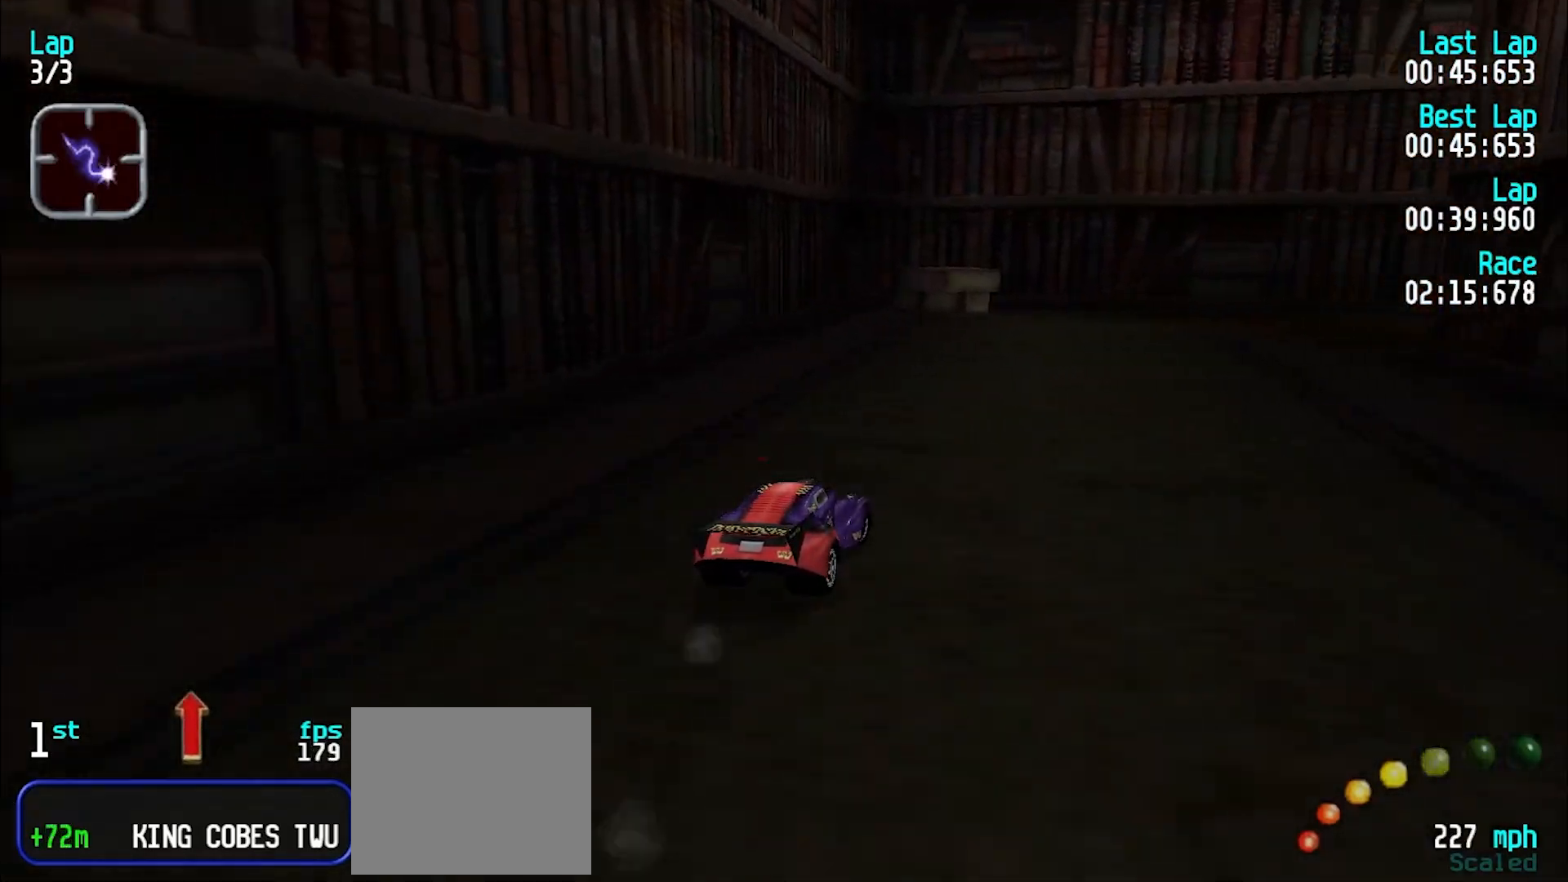
{"keys": ["u"], "events": [[133, "e", "up"]]}
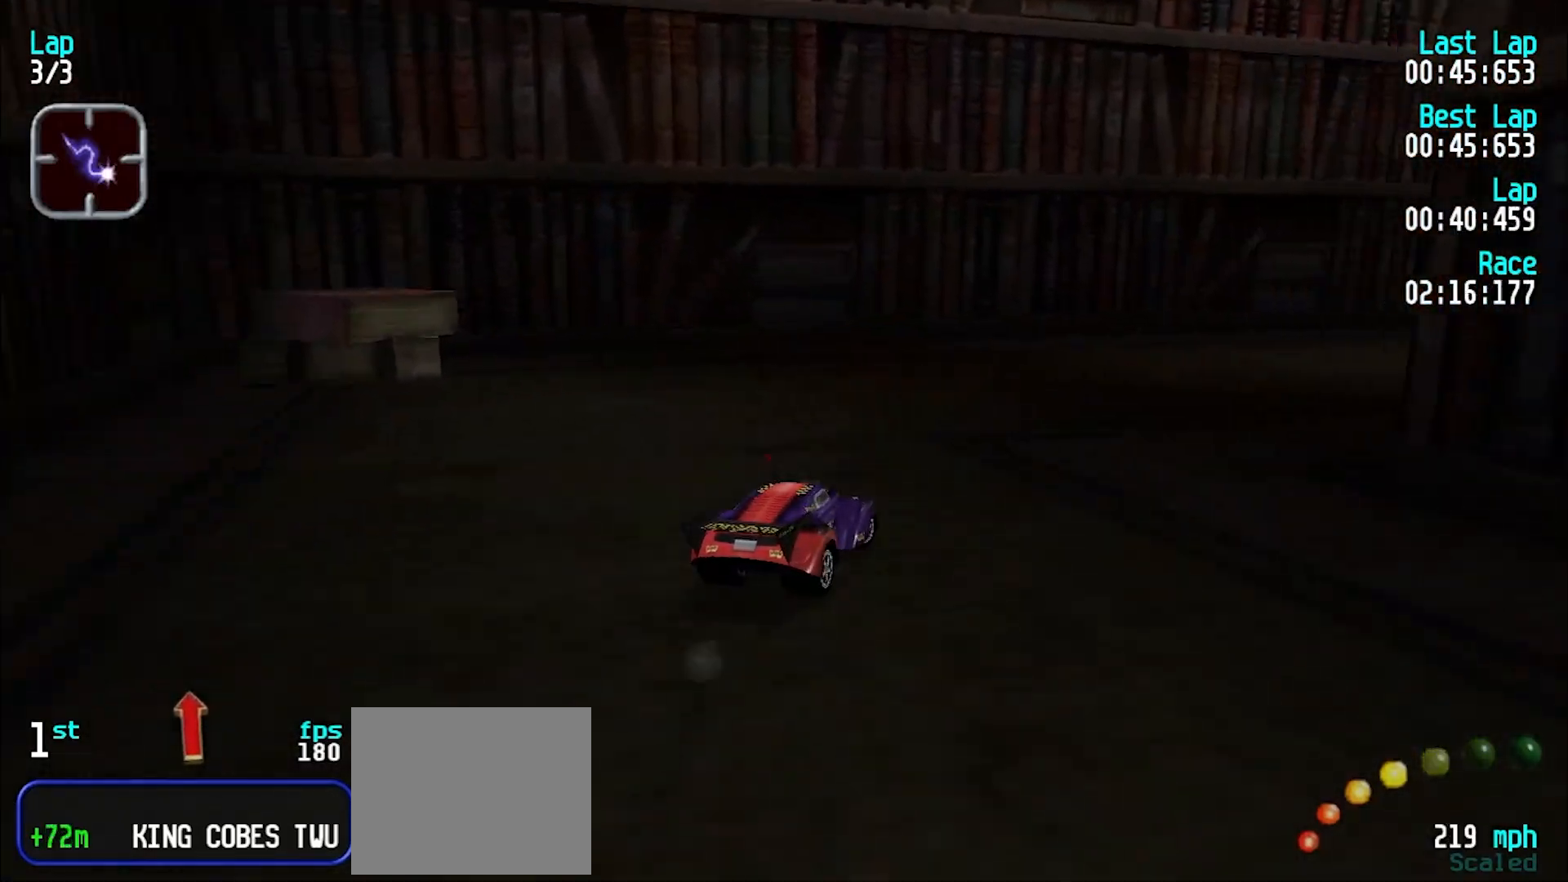
{"keys": ["e", "u"], "events": [[250, "e", "down"]]}
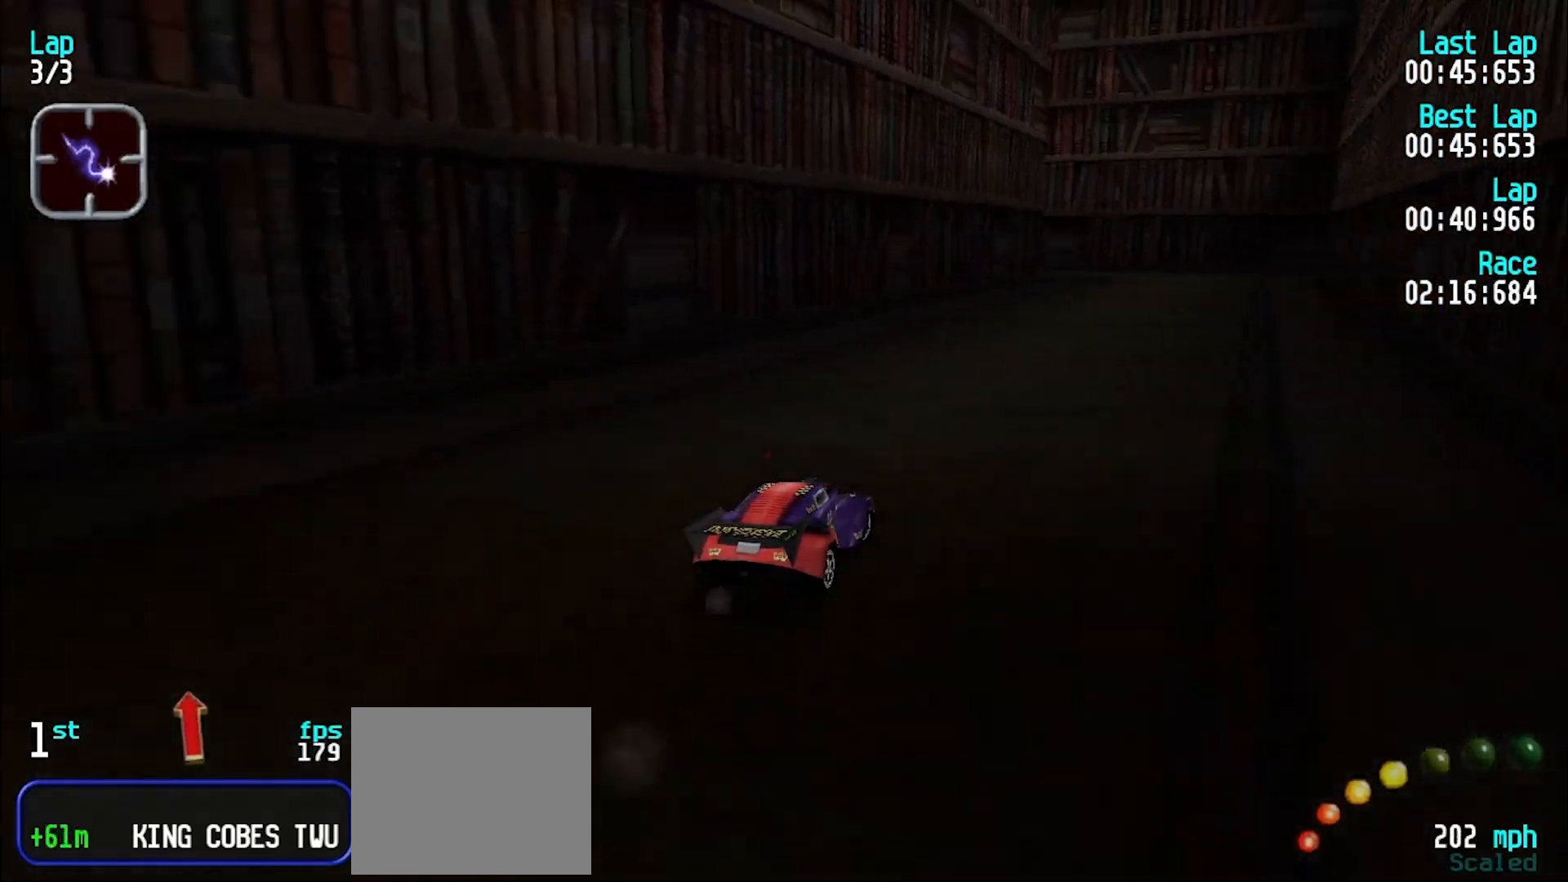
{"keys": ["e"], "events": [[250, "u", "up"]]}
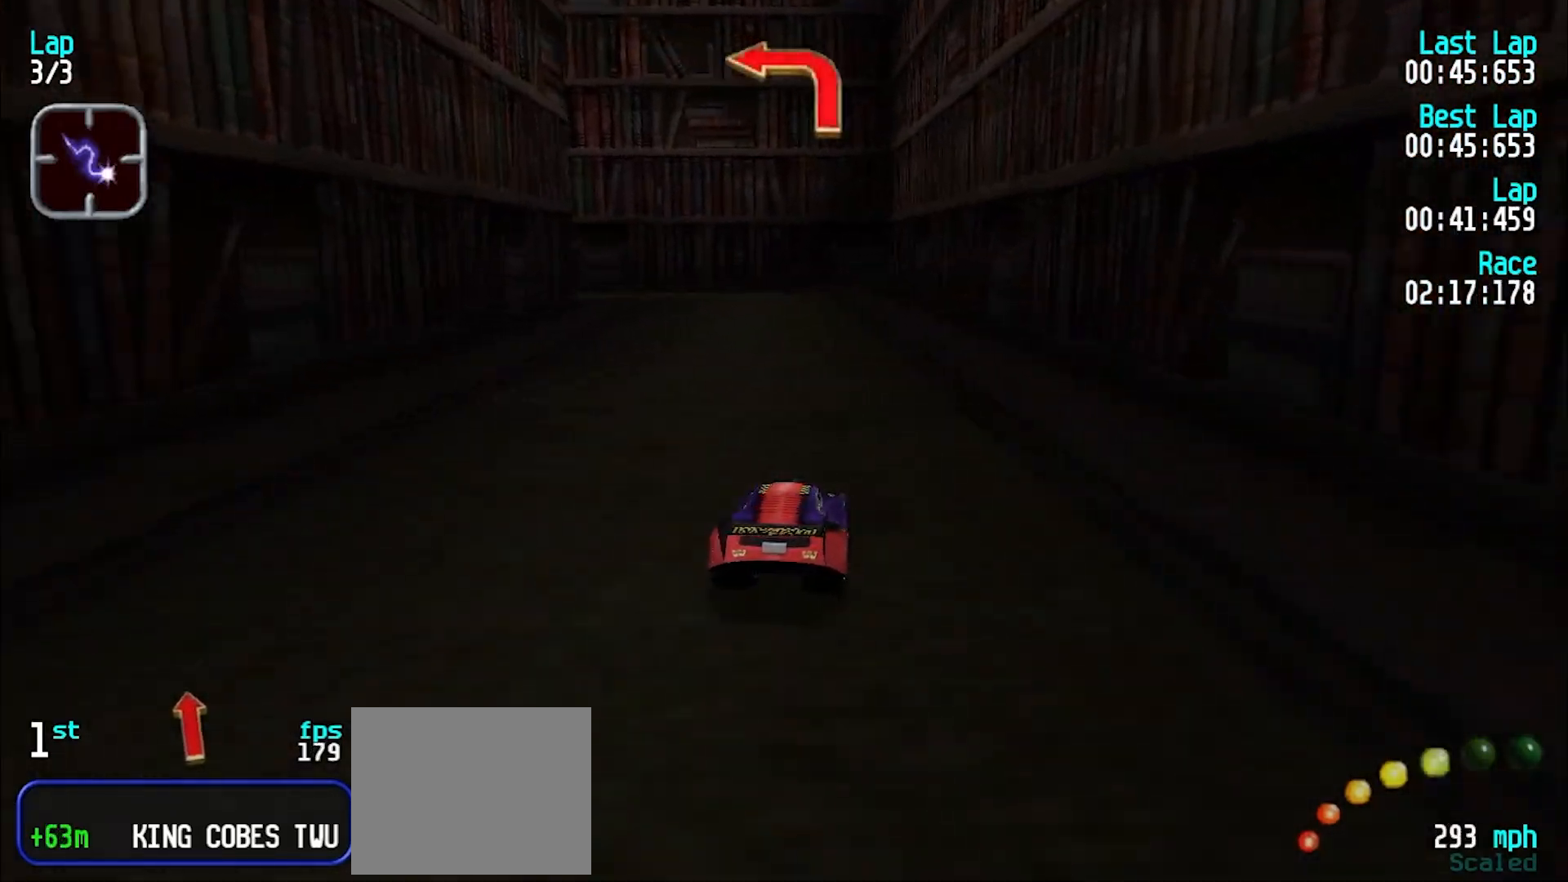
{"keys": ["y"], "events": [[50, "y", "down"], [500, "e", "up"]]}
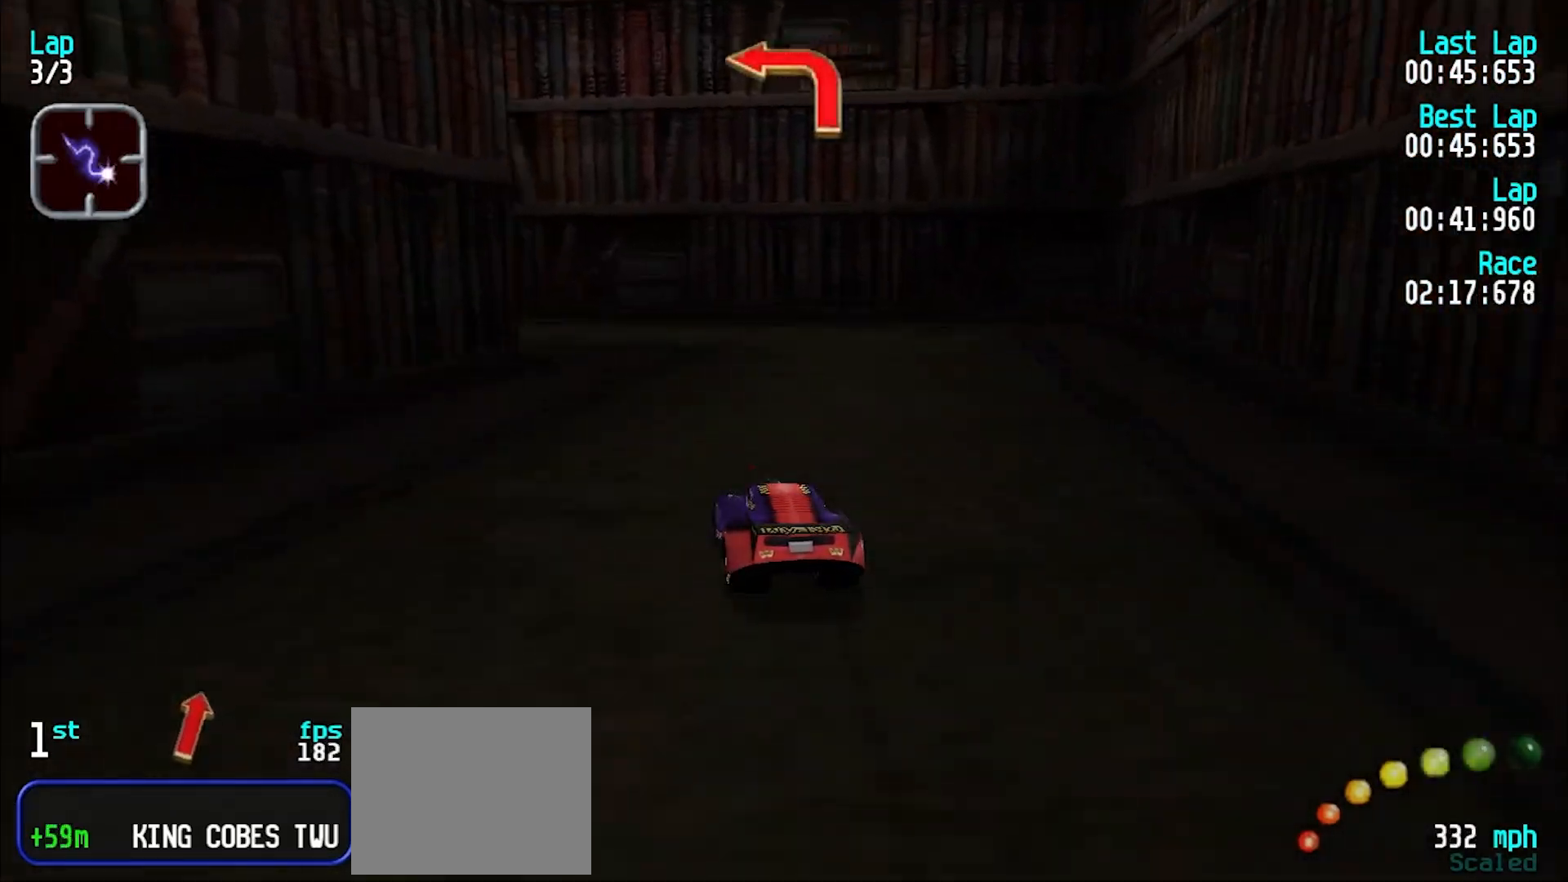
{"keys": ["e", "y"], "events": [[233, "y", "up"], [283, "y", "down"], [483, "e", "down"]]}
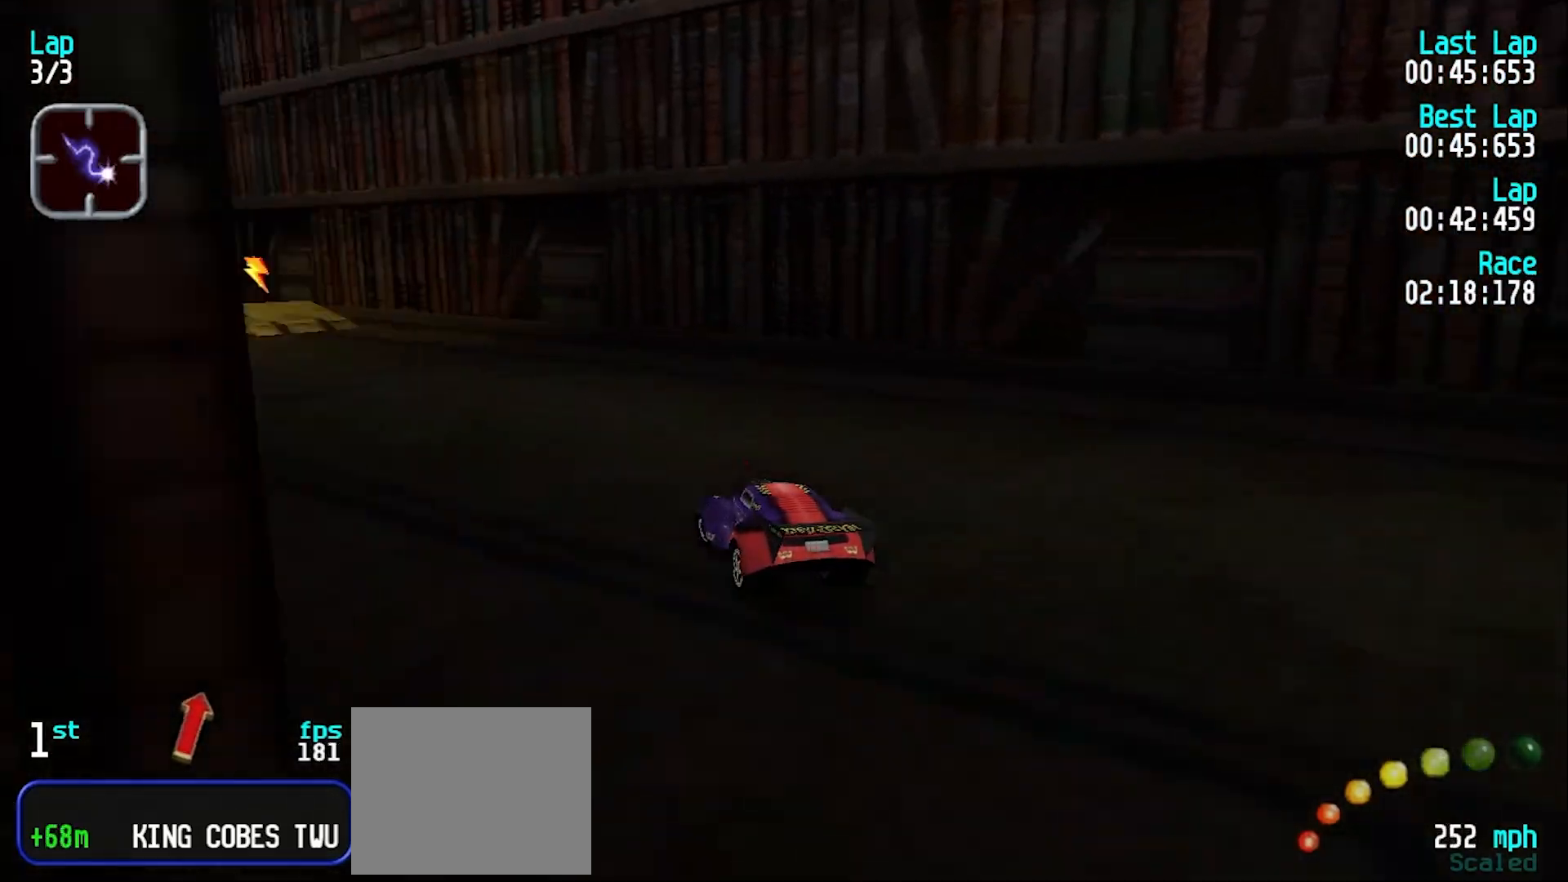
{"keys": ["e", "y"], "events": [[350, "y", "up"], [400, "y", "down"]]}
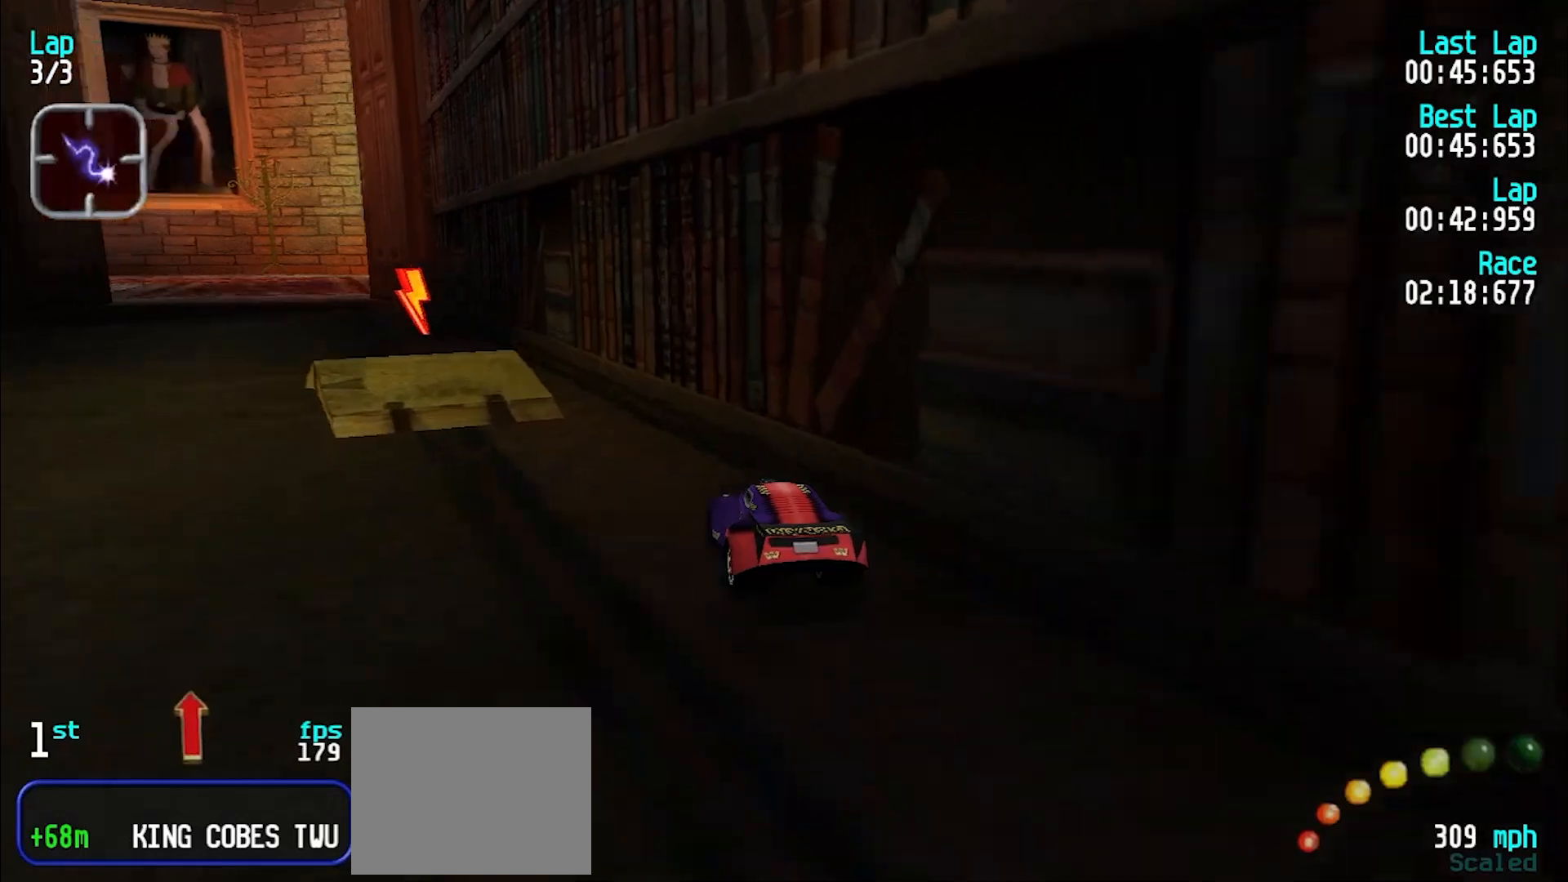
{"keys": ["e"], "events": [[50, "y", "up"], [183, "y", "down"], [267, "y", "up"], [367, "y", "down"], [467, "y", "up"]]}
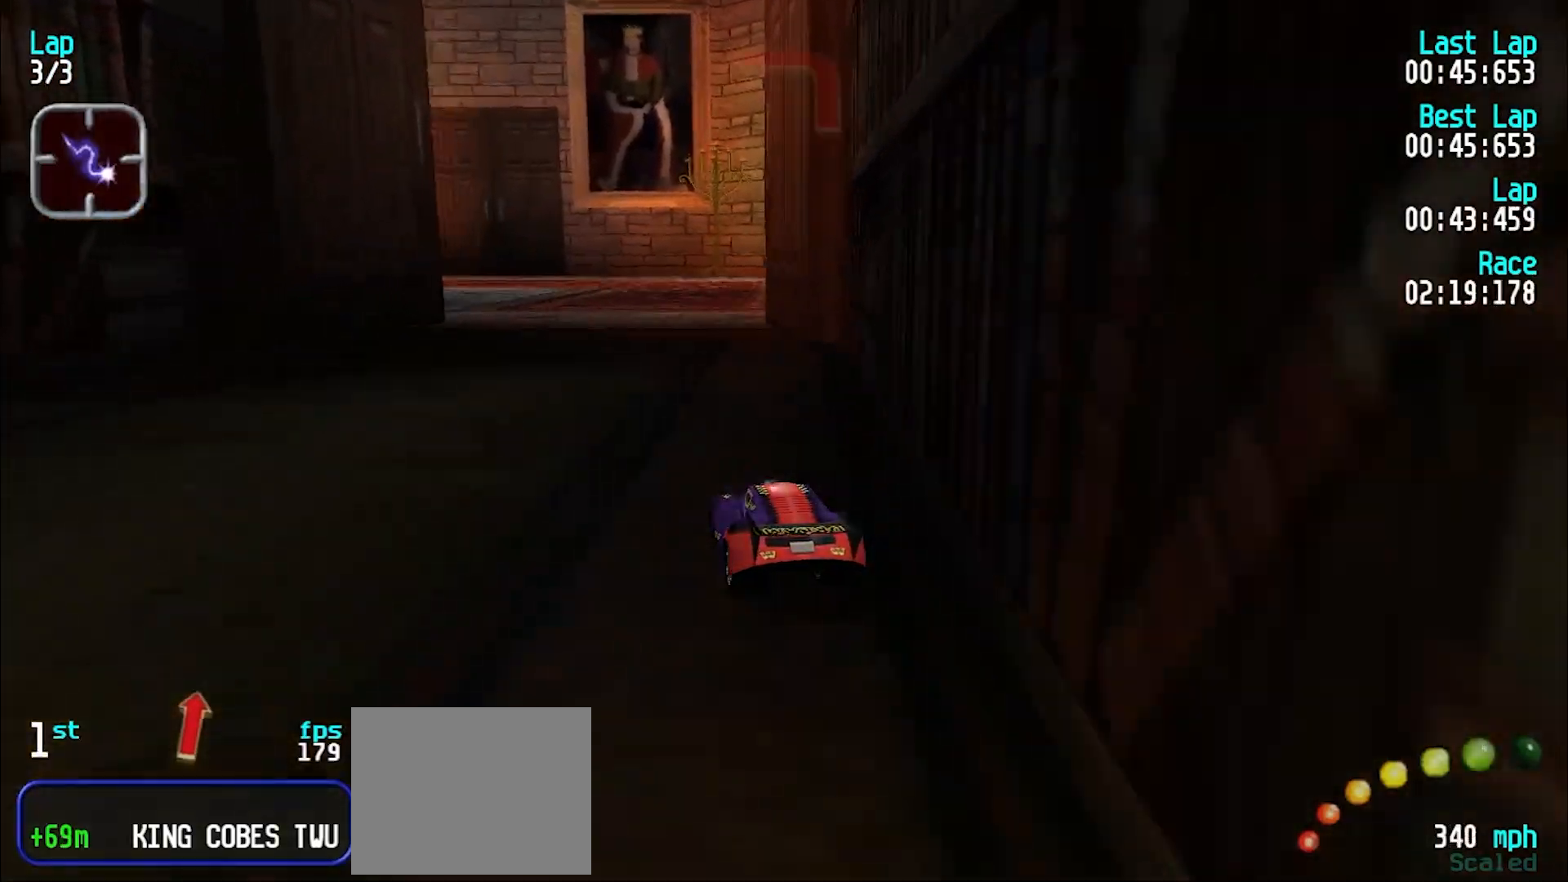
{"keys": ["e"], "events": [[67, "y", "down"], [100, "y", "up"], [200, "y", "down"], [300, "y", "up"], [350, "y", "down"], [467, "y", "up"]]}
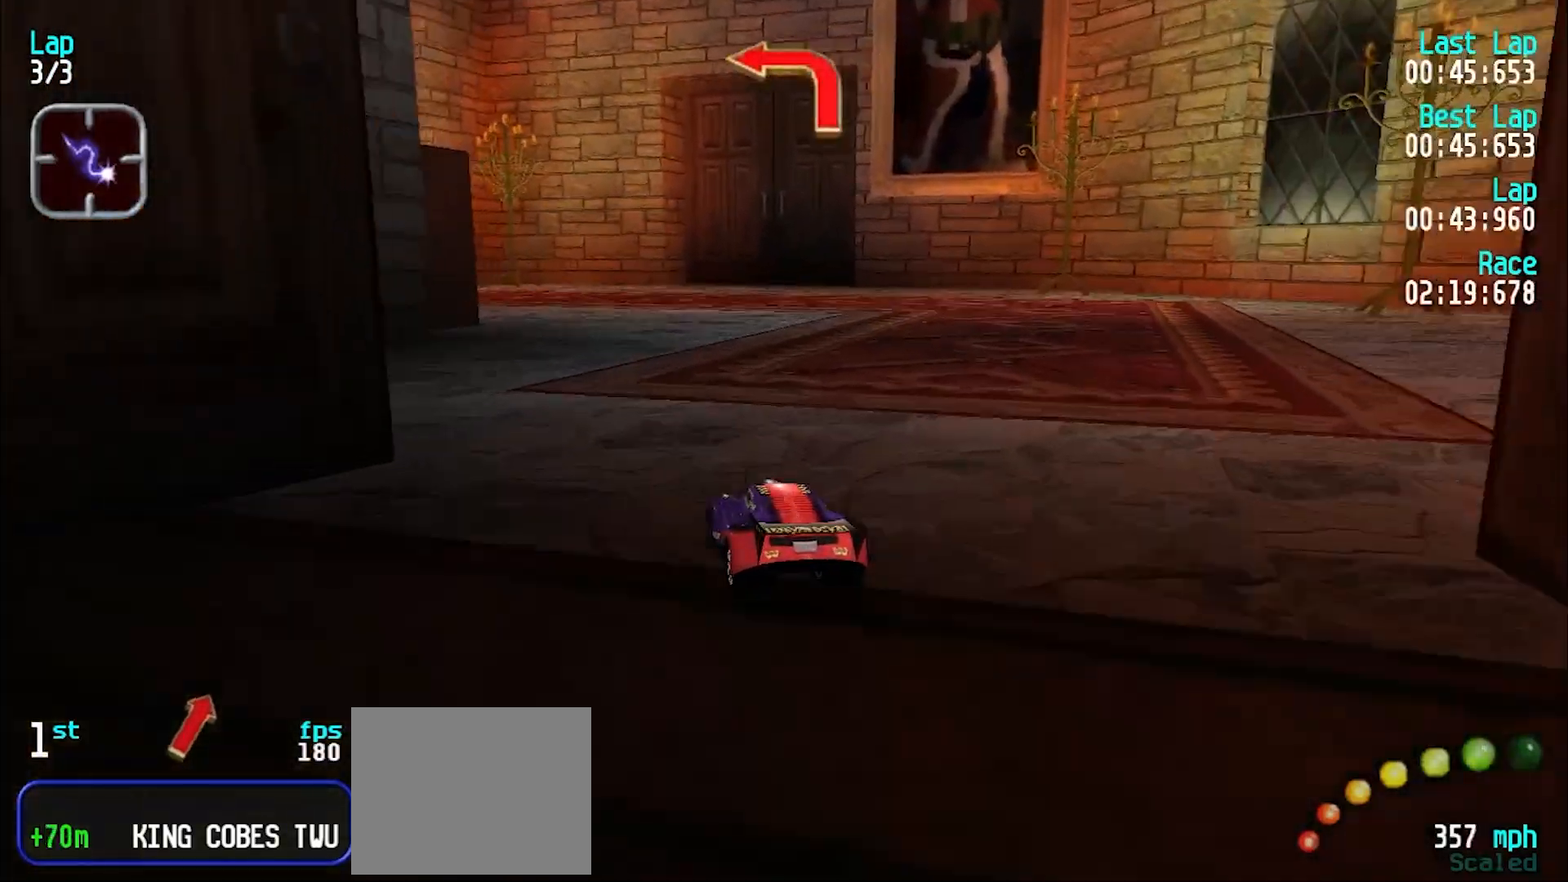
{"keys": ["e", "y"], "events": [[17, "y", "down"], [400, "y", "up"], [450, "y", "down"]]}
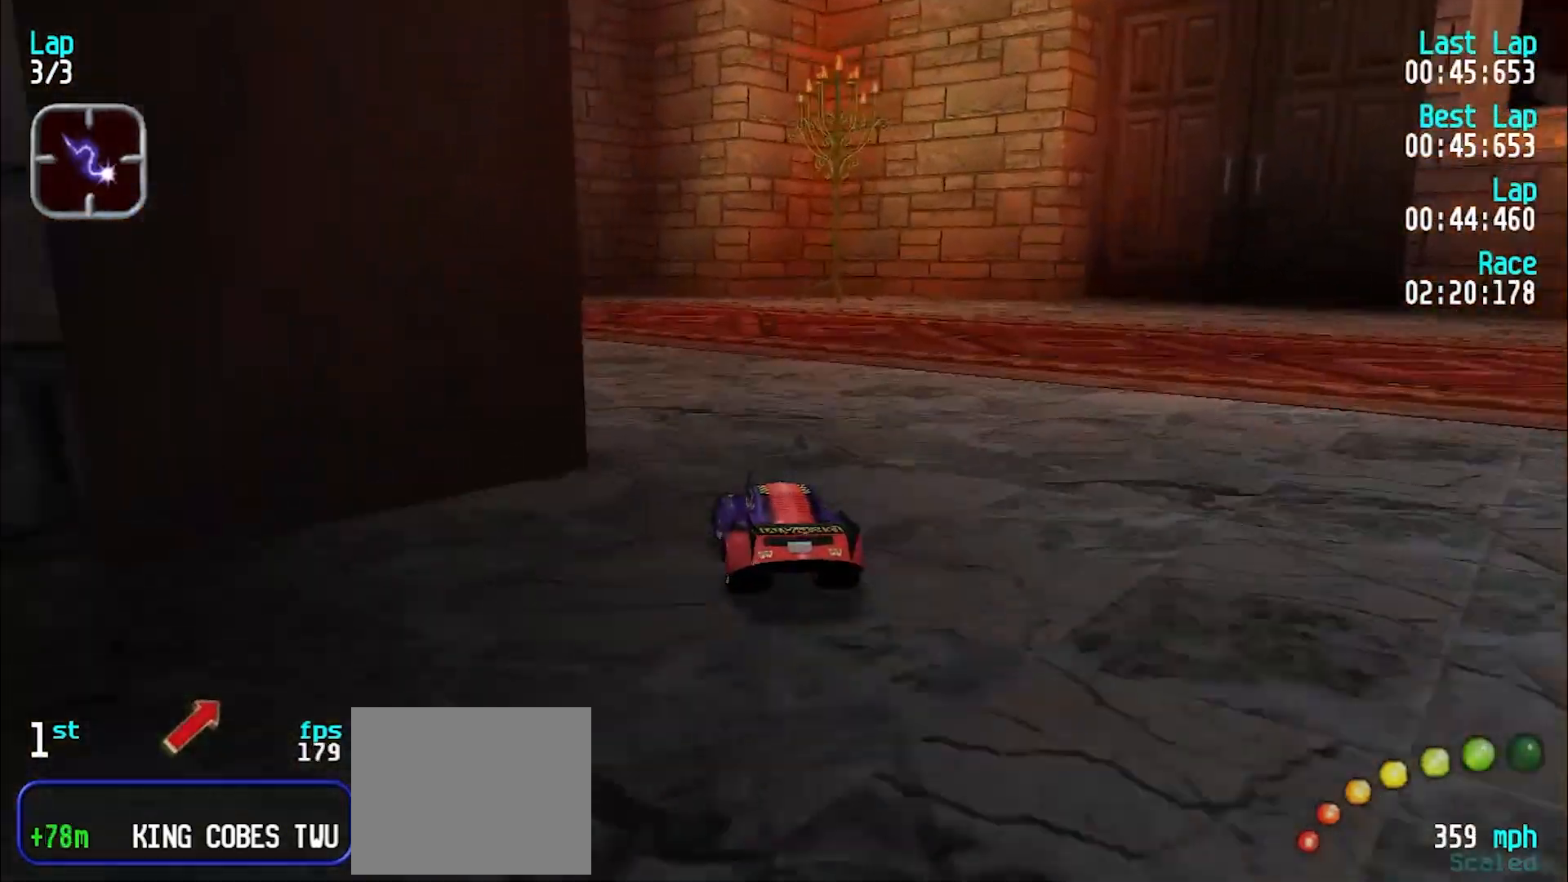
{"keys": ["e", "y"], "events": [[233, "y", "up"], [267, "y", "down"], [367, "y", "up"], [417, "y", "down"]]}
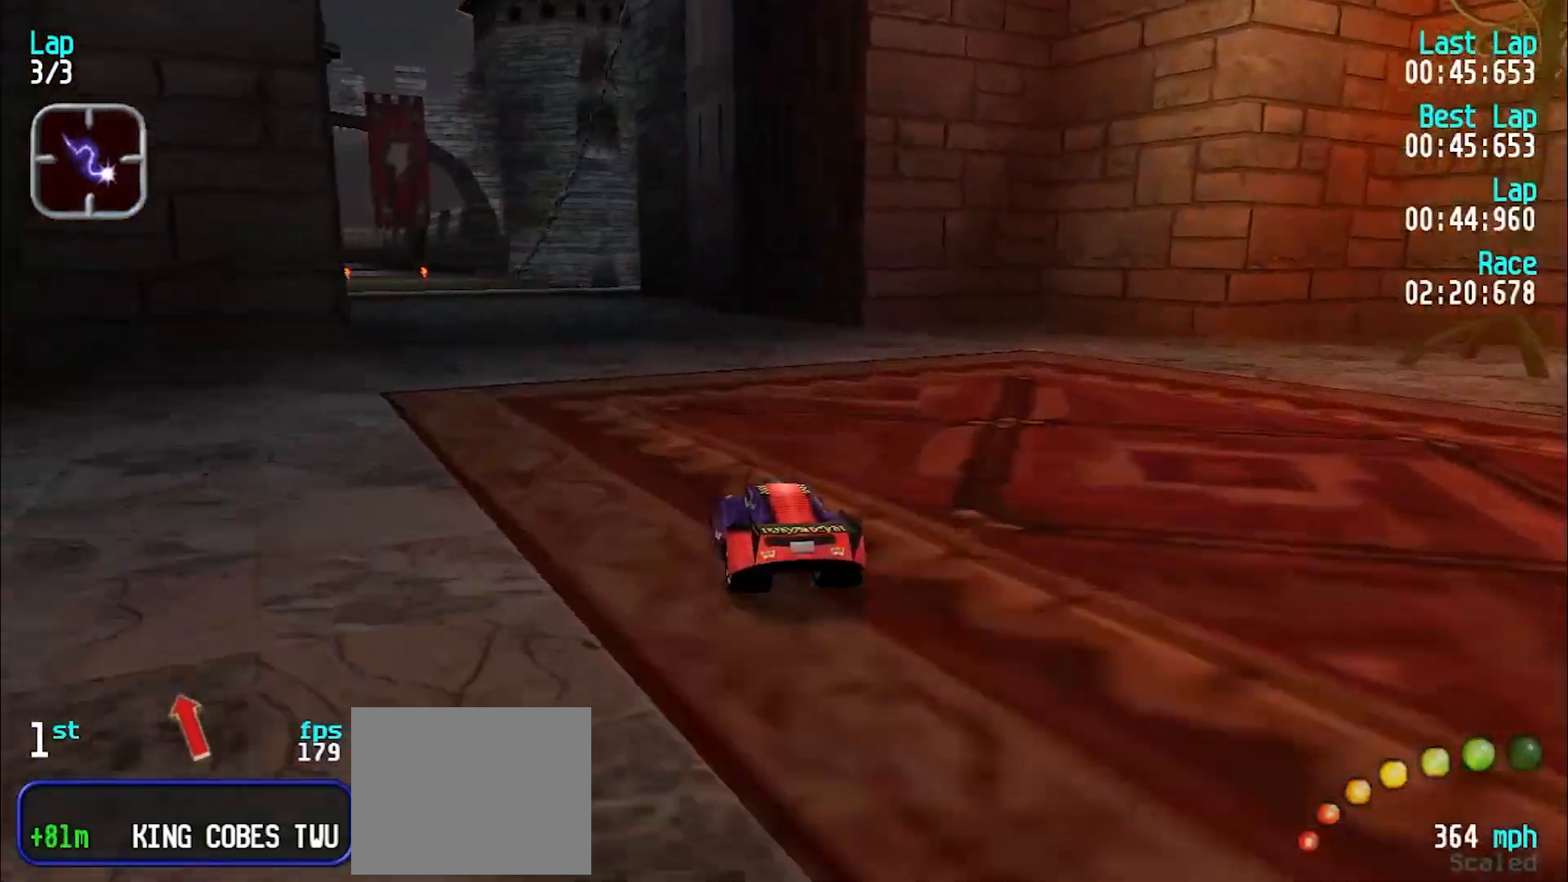
{"keys": ["e"], "events": [[17, "y", "up"], [67, "y", "down"], [150, "y", "up"], [233, "y", "down"], [333, "y", "up"], [433, "y", "down"], [483, "y", "up"]]}
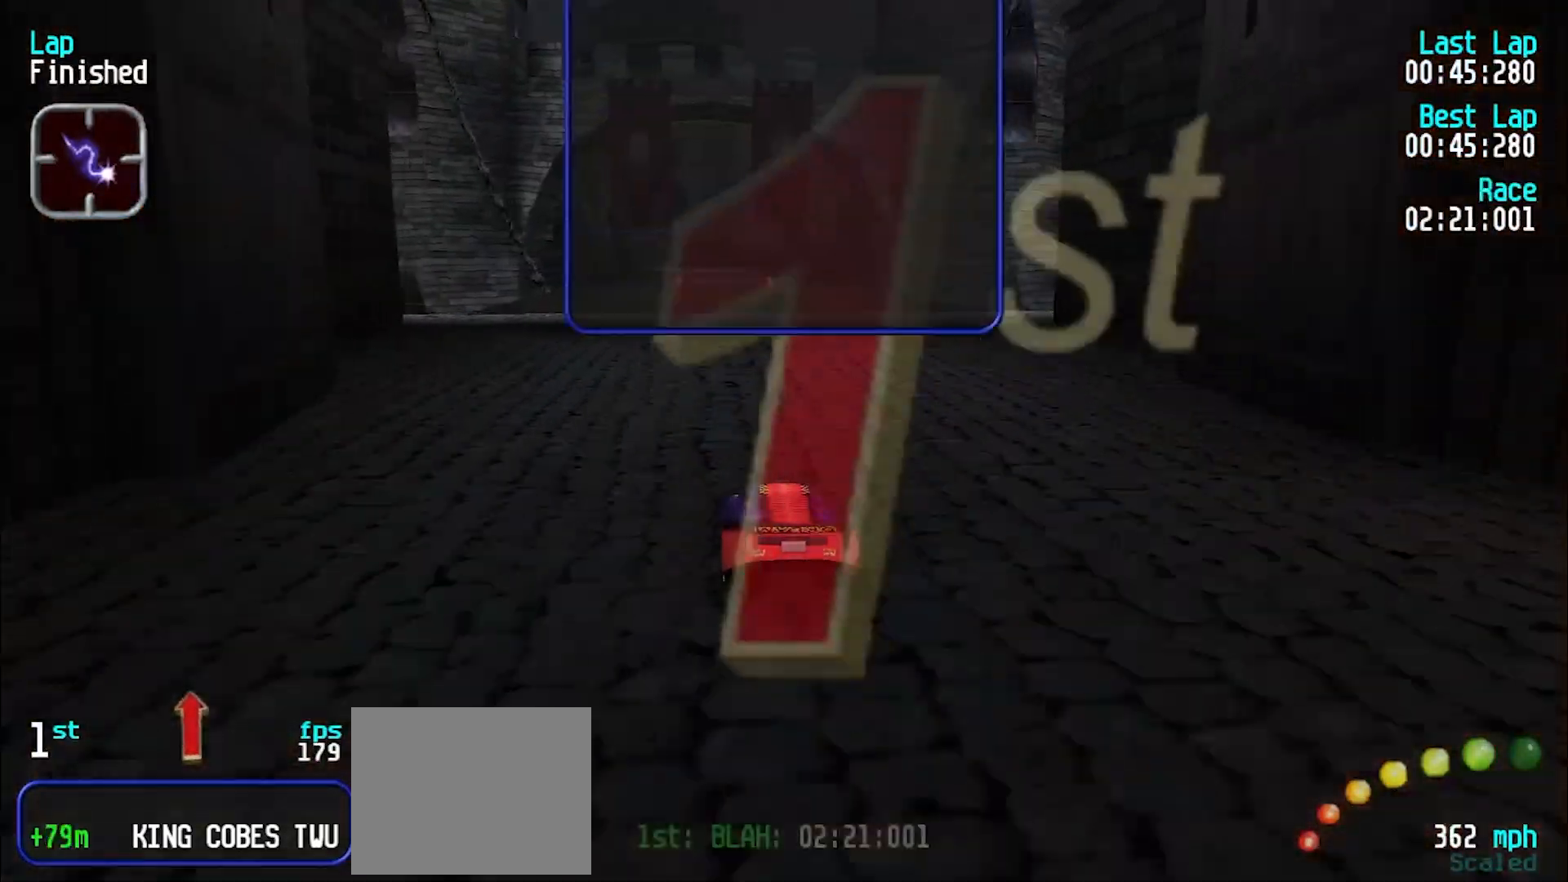
{"keys": ["e", "y"], "events": [[17, "y", "down"]]}
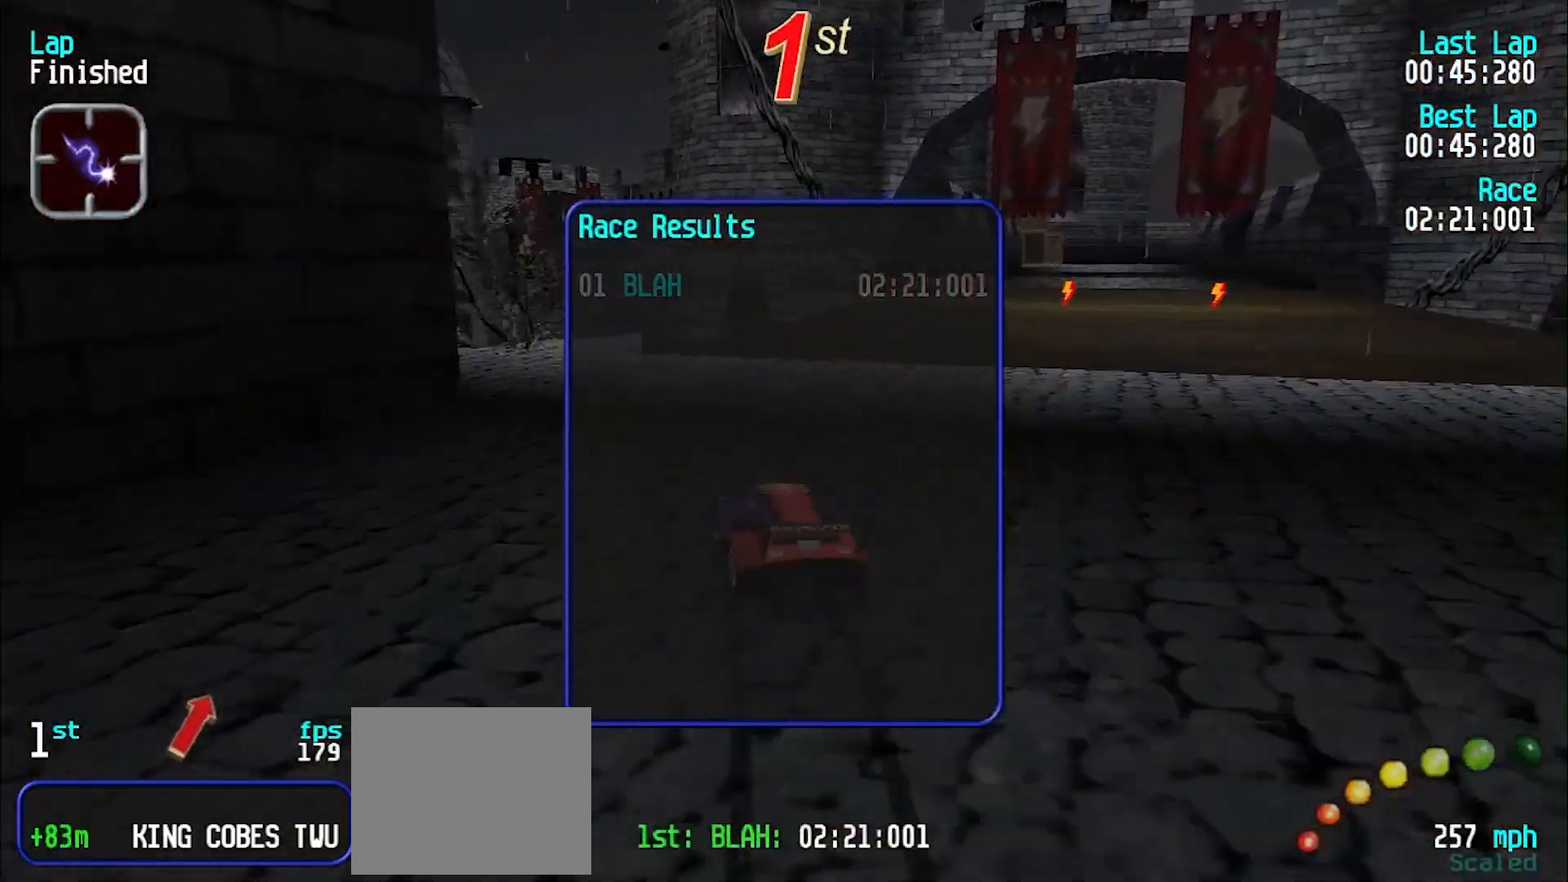
{"keys": ["e", "y"], "events": []}
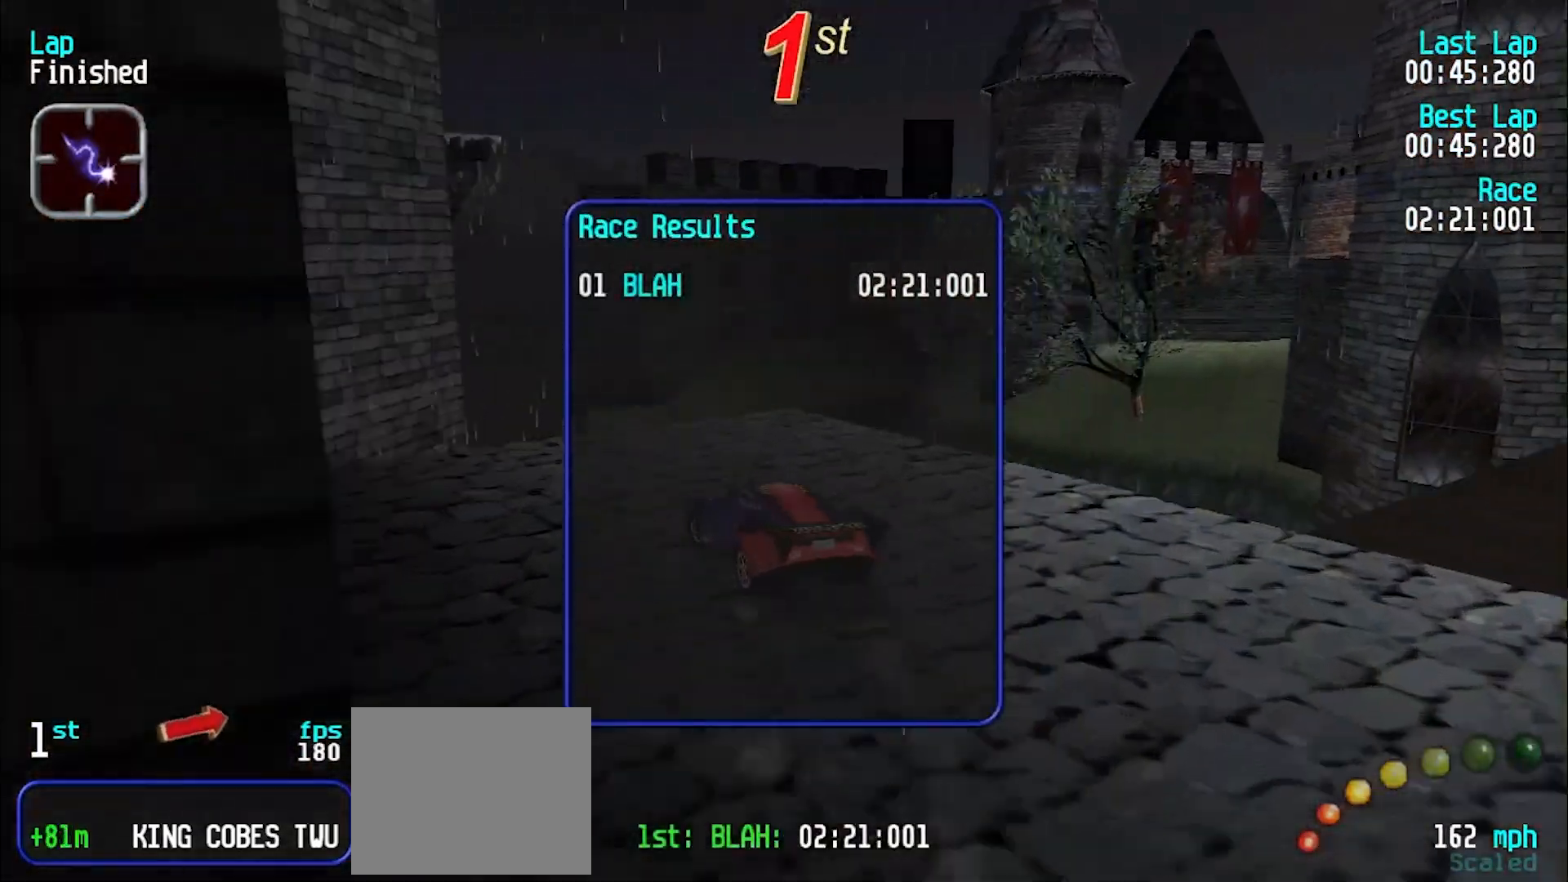
{"keys": [], "events": [[150, "e", "up"], [383, "y", "up"]]}